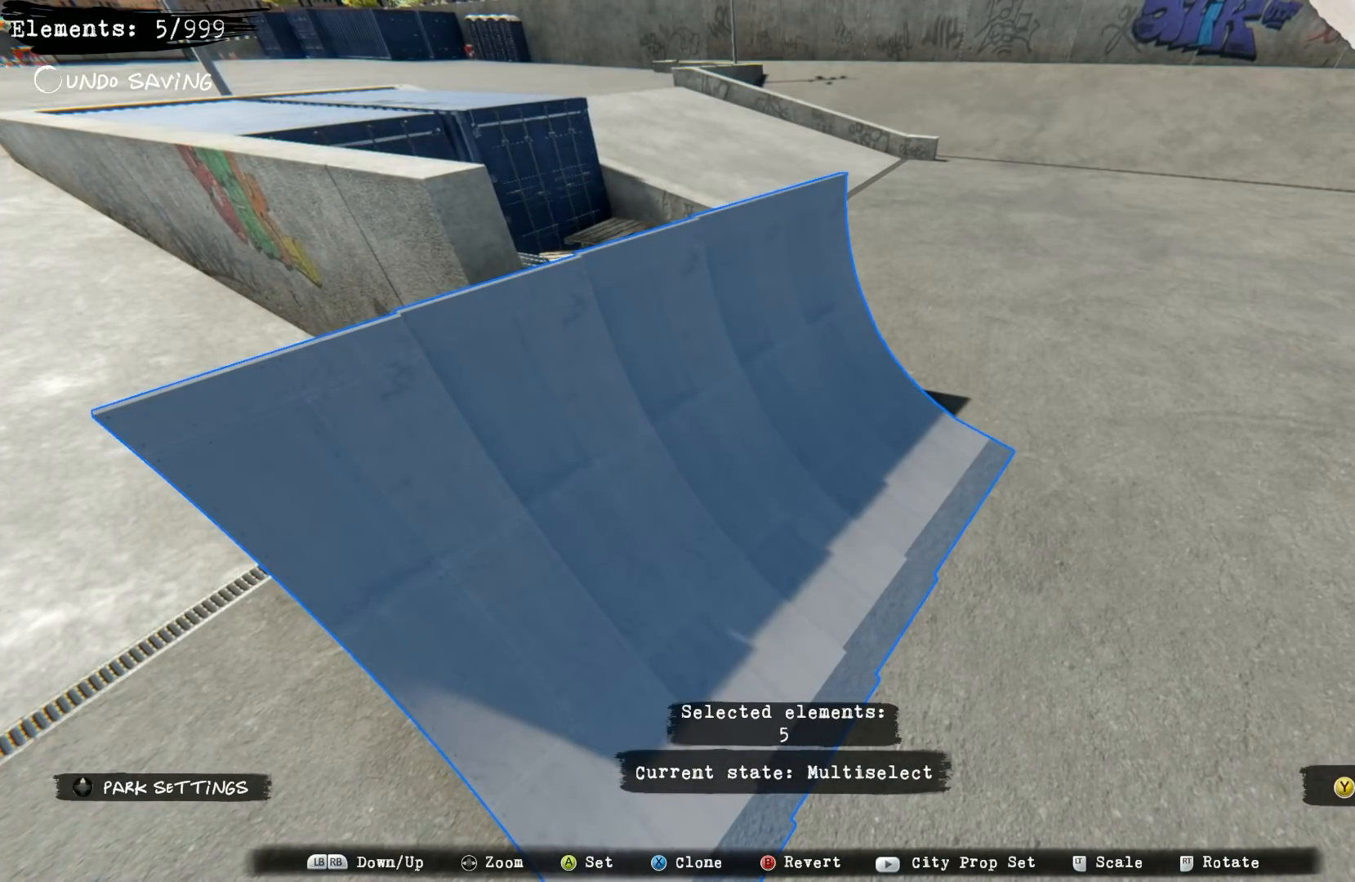
Gameplay with a controller (Xbox layout); each line is a JSON object with the inputs held at the frame after it. "events" lists button and stick changes between this image and that frame as [ms after this image, input, new state], when the widget could be followed in between. Not read: L3 R3.
{"buttons": [], "left_stick": "right", "right_stick": "down-right", "events": [[67, "X", "down"], [67, "left_stick", "center"], [150, "X", "up"], [400, "right_stick", "down-right"], [450, "left_stick", "right"]]}
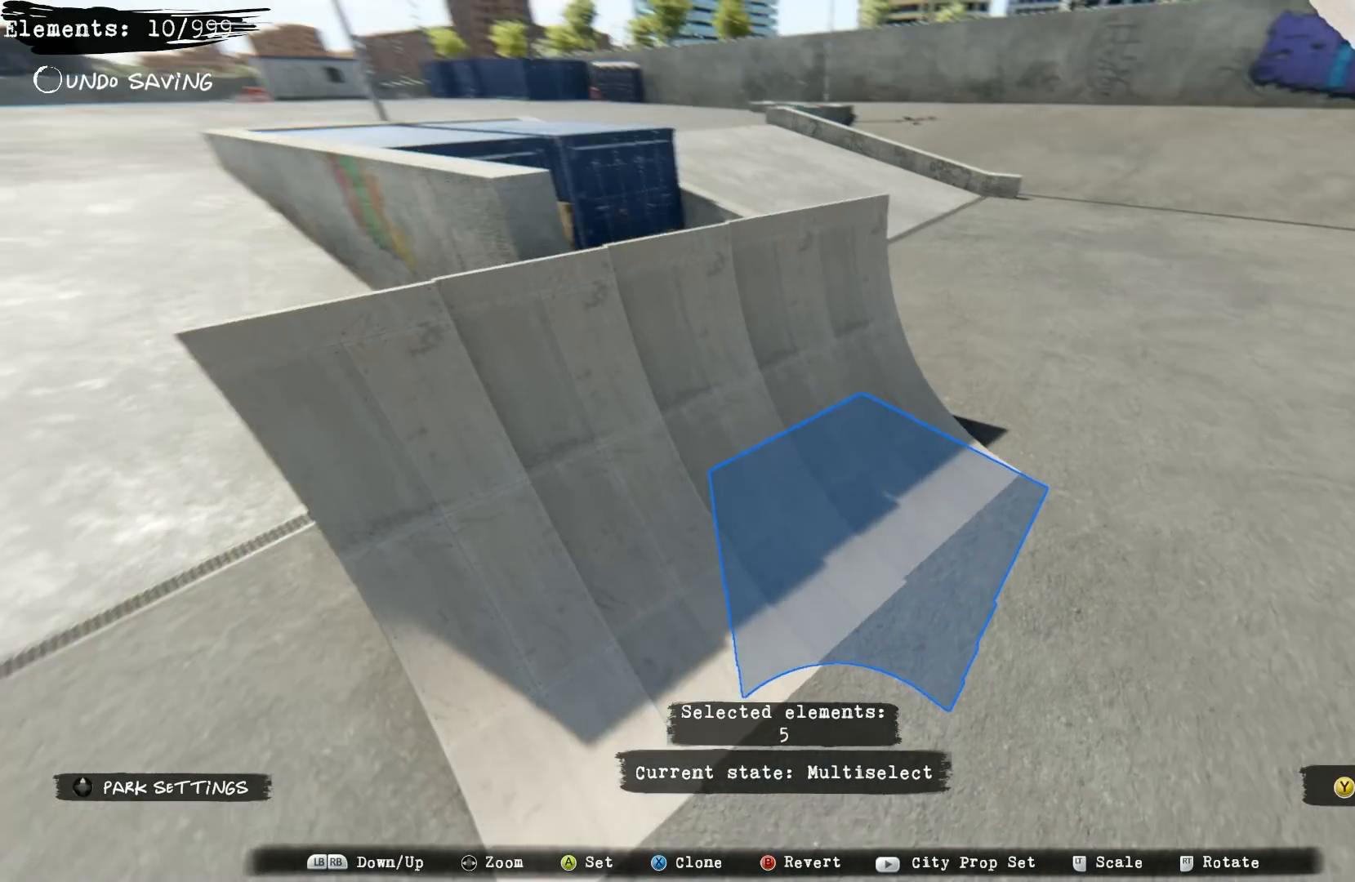
{"buttons": [], "left_stick": "center", "right_stick": "center", "events": [[100, "right_stick", "center"], [150, "left_stick", "down-right"], [300, "left_stick", "center"]]}
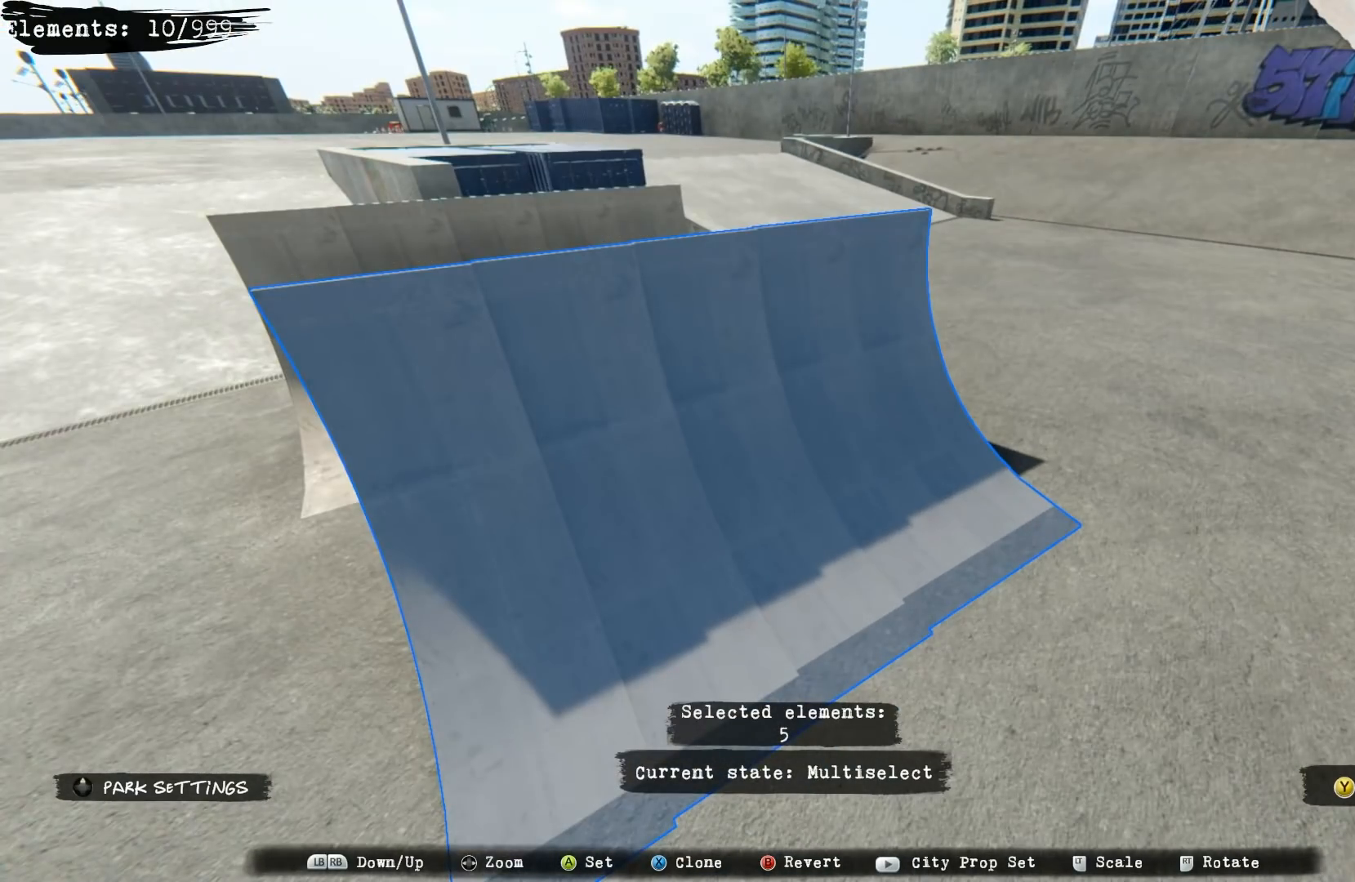
{"buttons": [], "left_stick": "down", "right_stick": "left", "events": [[33, "left_stick", "down-left"], [133, "left_stick", "down"], [183, "right_stick", "left"]]}
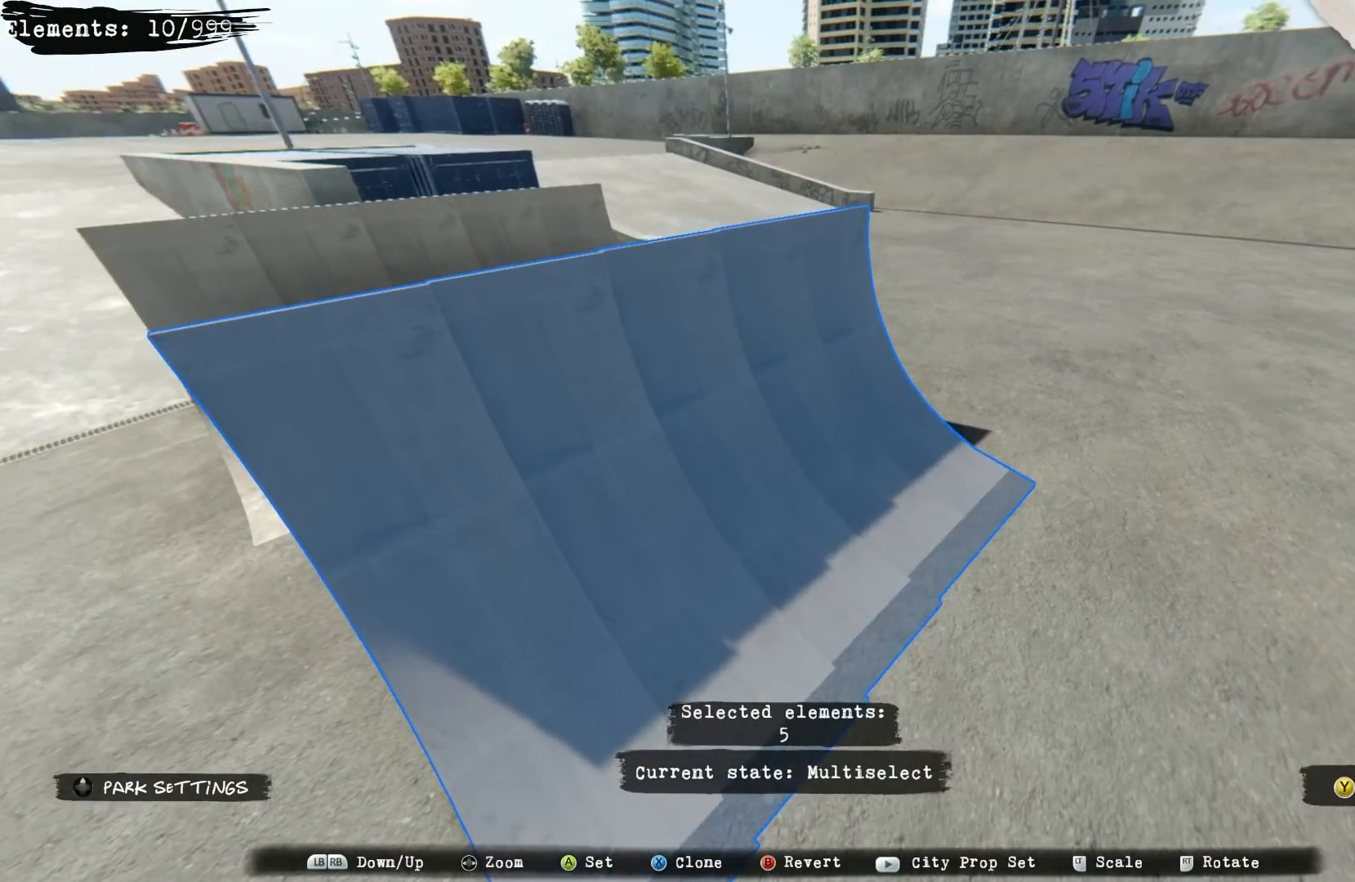
{"buttons": [], "left_stick": "center", "right_stick": "center", "events": [[67, "left_stick", "down-right"], [67, "right_stick", "center"], [383, "left_stick", "center"]]}
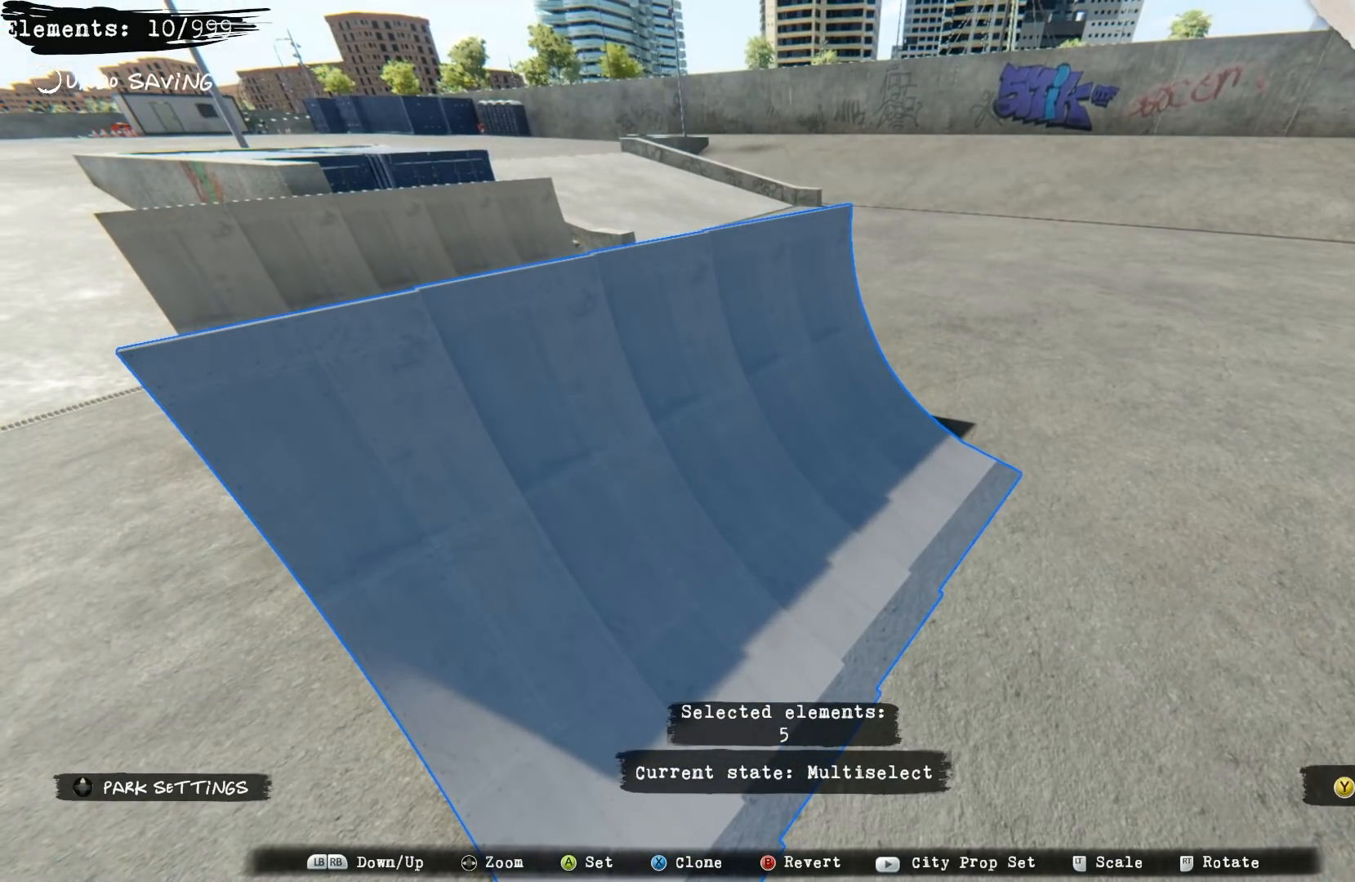
{"buttons": [], "left_stick": "center", "right_stick": "center", "events": []}
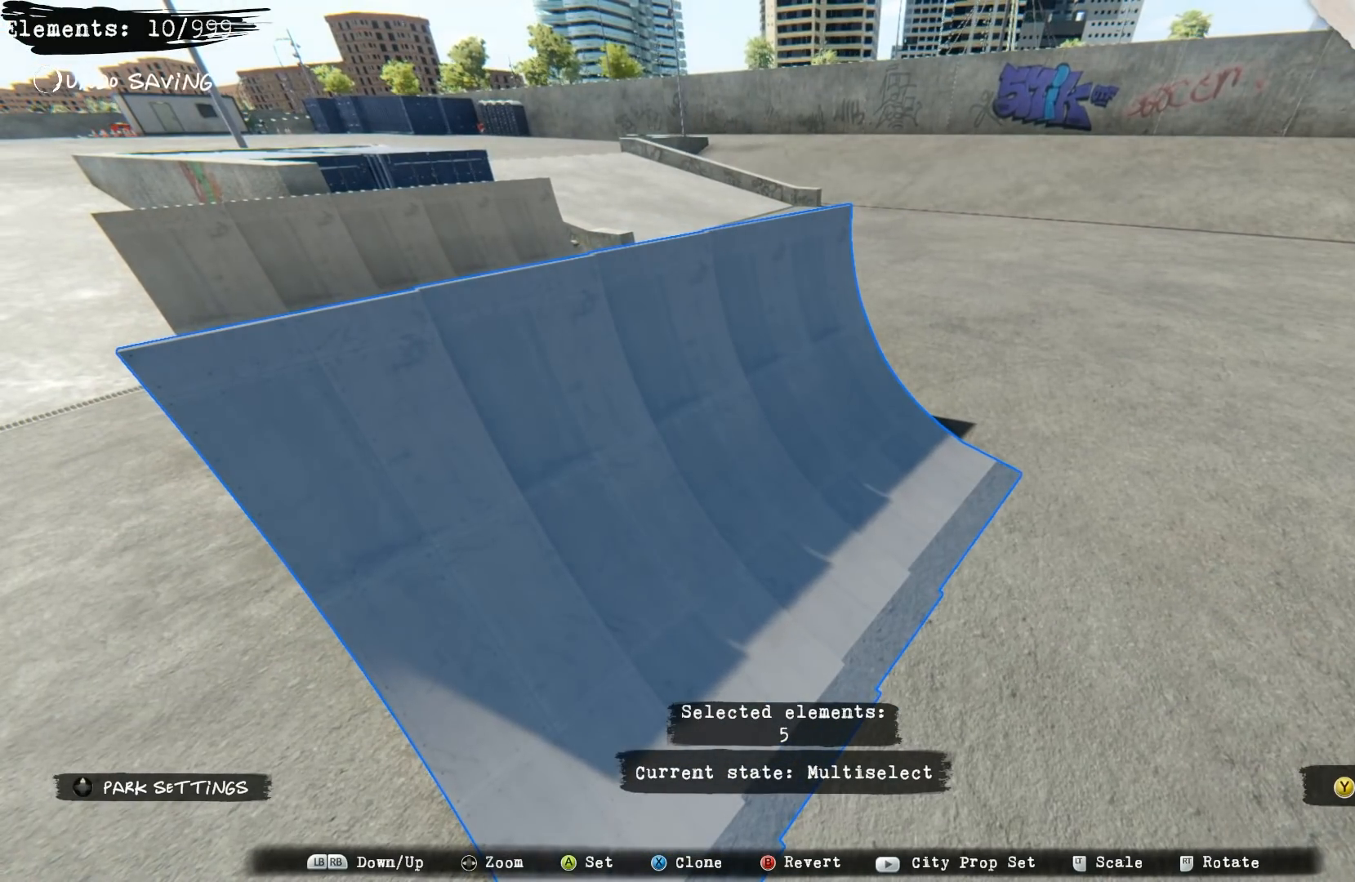
{"buttons": ["R2"], "left_stick": "center", "right_stick": "right", "events": [[50, "L2", "down"], [167, "L2", "up"], [167, "R2", "down"], [433, "right_stick", "right"]]}
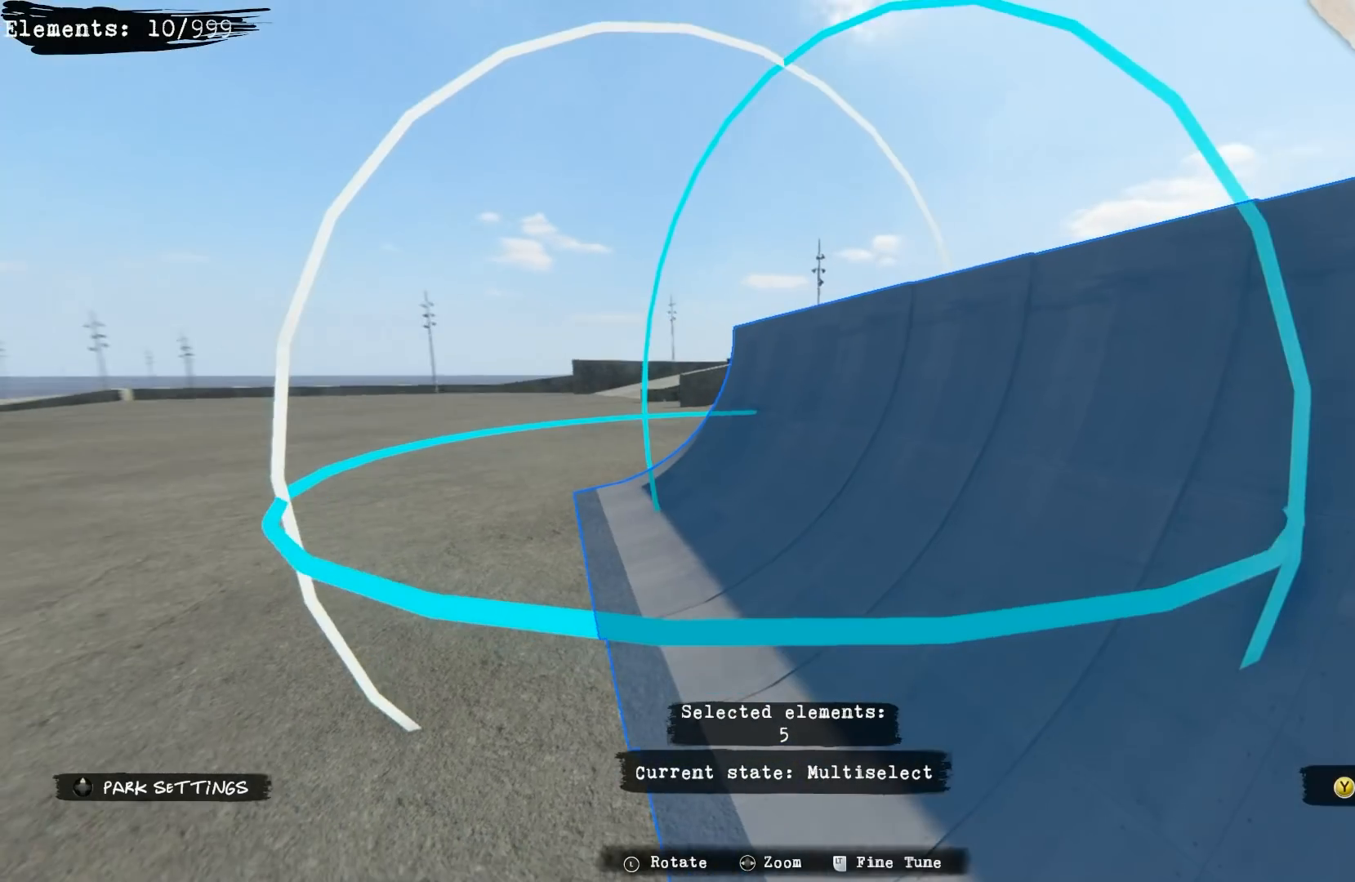
{"buttons": ["R2"], "left_stick": "right", "right_stick": "center", "events": [[267, "right_stick", "center"], [450, "left_stick", "right"]]}
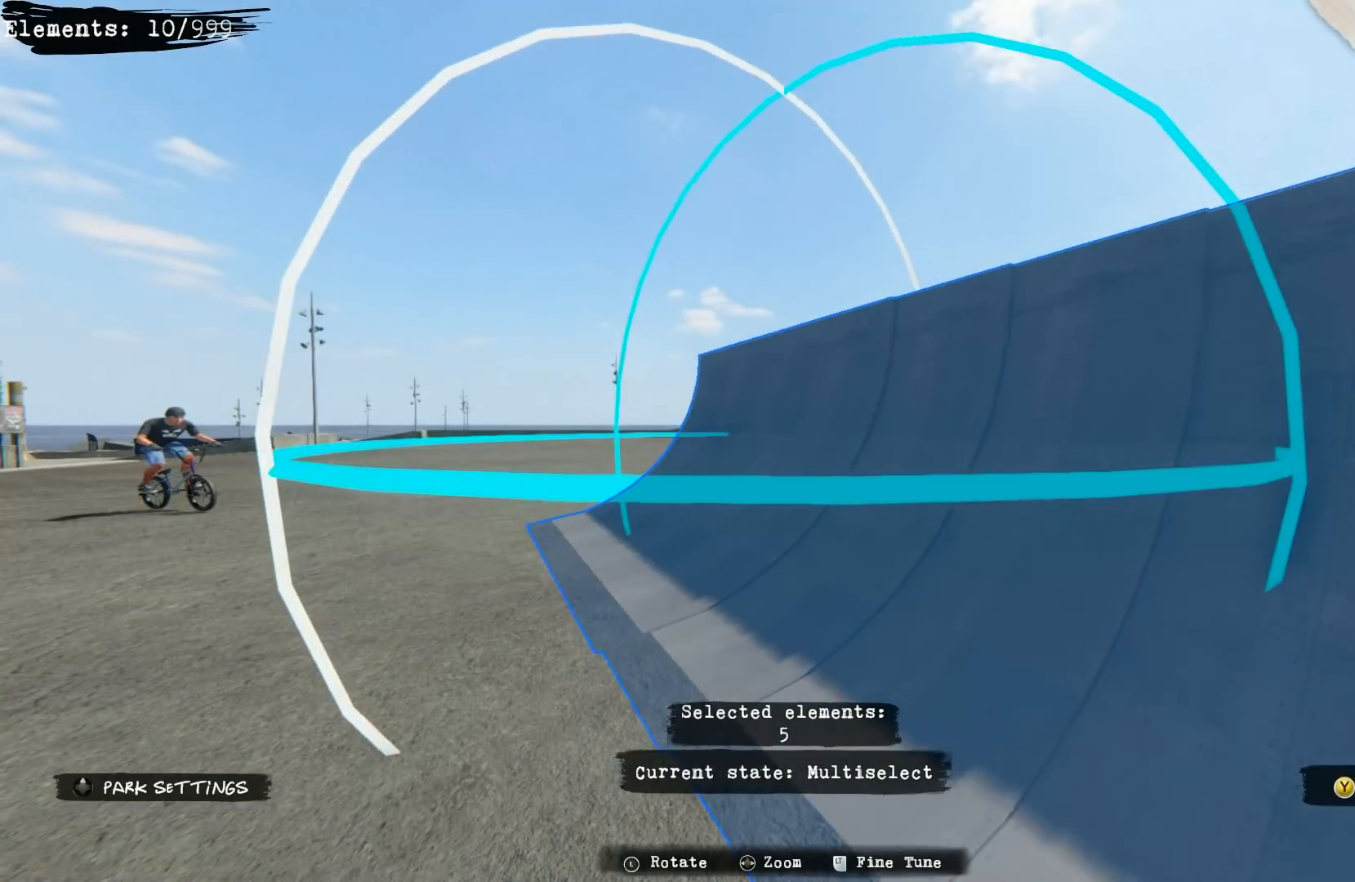
{"buttons": ["R2"], "left_stick": "center", "right_stick": "center", "events": [[167, "left_stick", "center"], [350, "left_stick", "right"], [500, "left_stick", "center"]]}
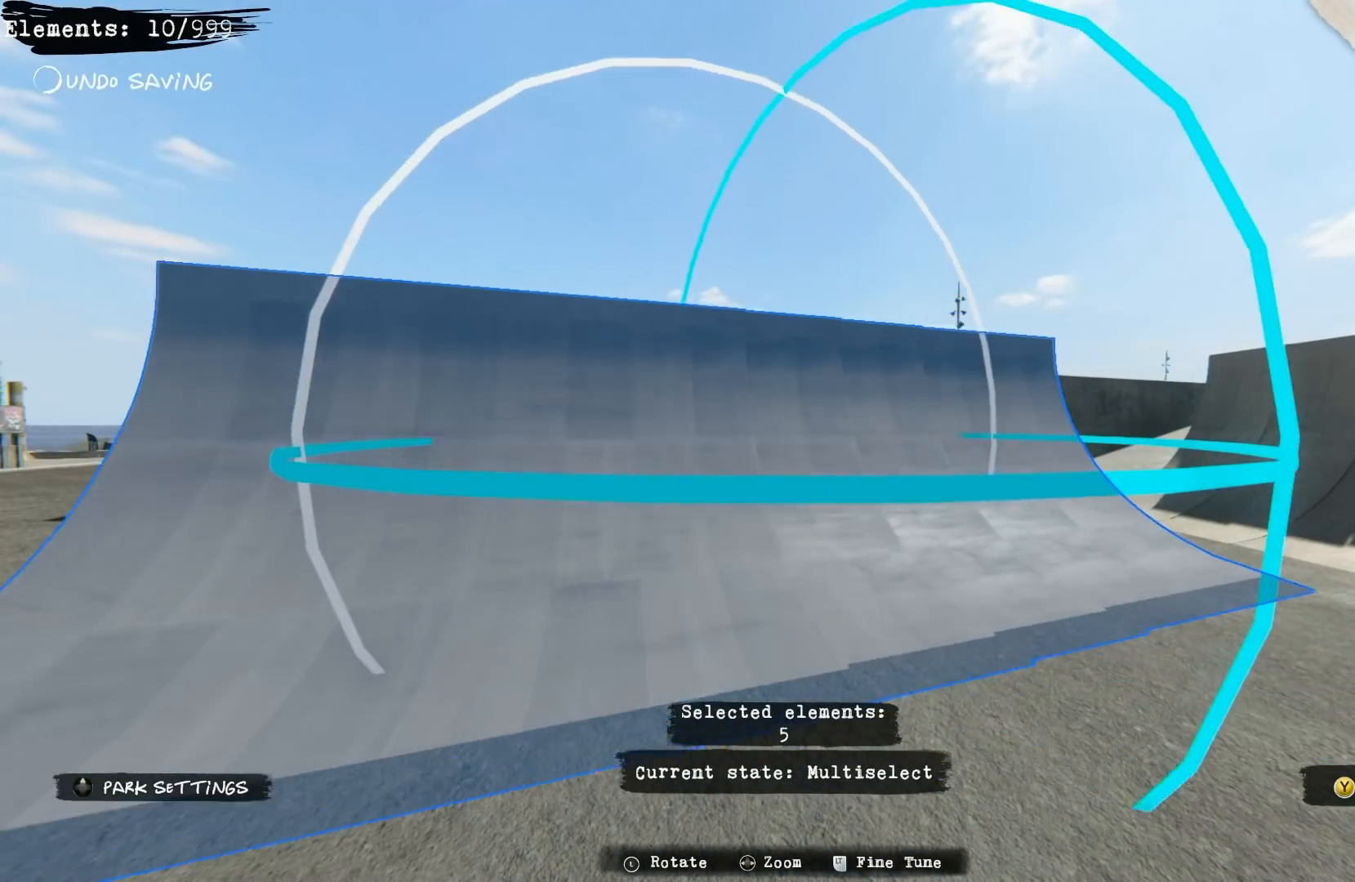
{"buttons": ["R2"], "left_stick": "center", "right_stick": "center", "events": []}
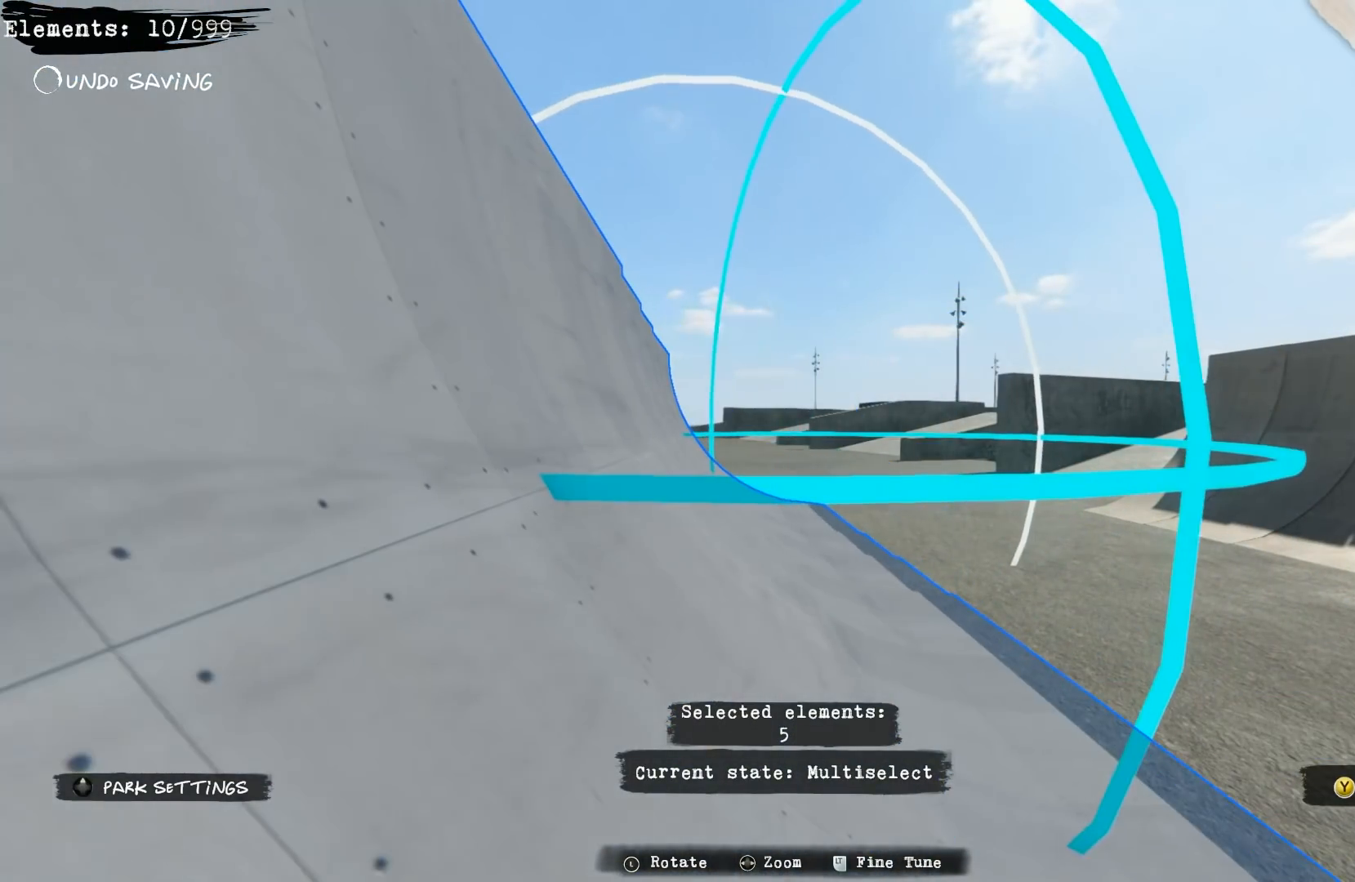
{"buttons": [], "left_stick": "center", "right_stick": "right", "events": [[150, "R2", "up"], [267, "right_stick", "up"], [367, "right_stick", "up-right"], [500, "right_stick", "right"]]}
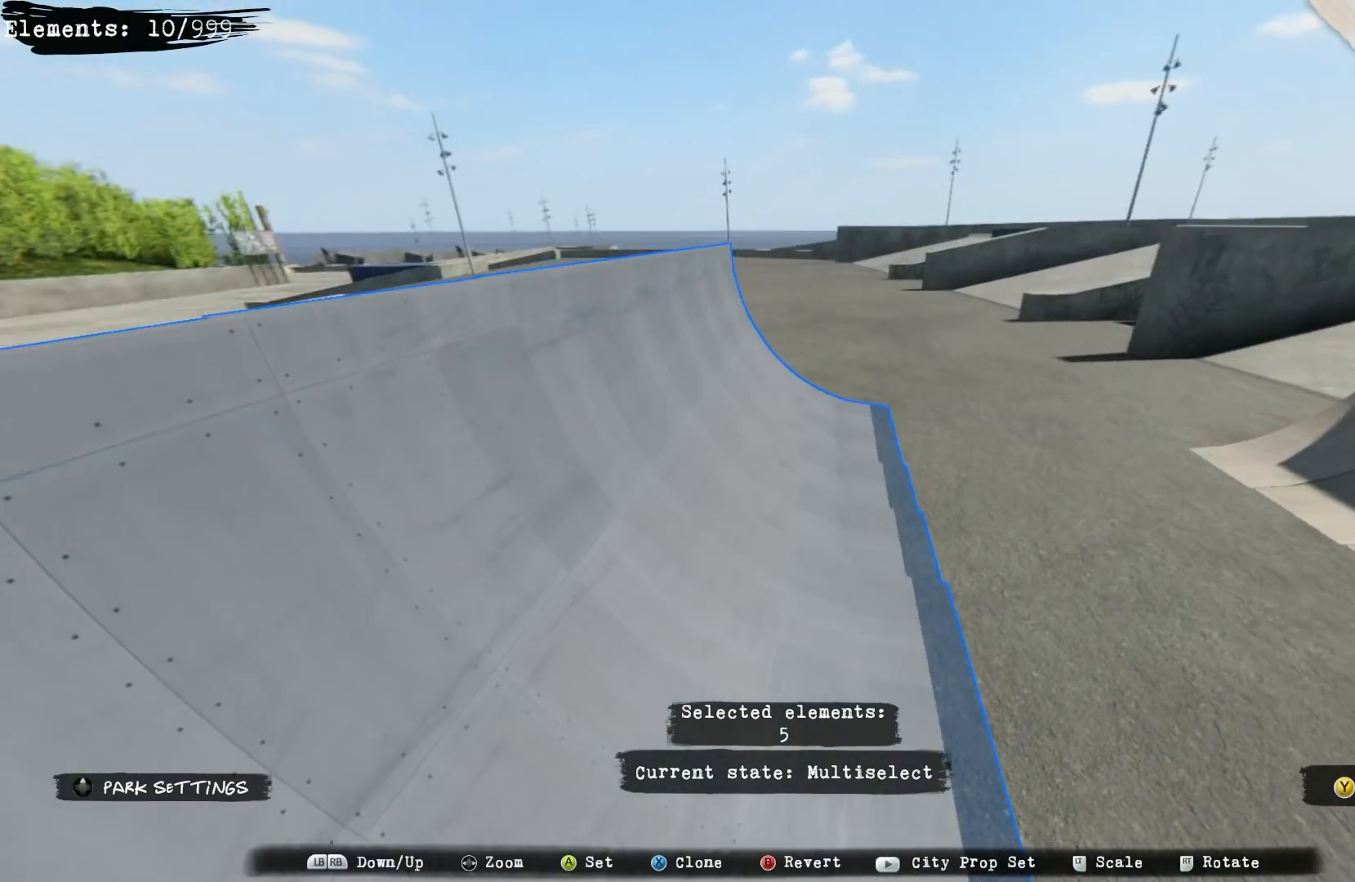
{"buttons": [], "left_stick": "center", "right_stick": "center", "events": [[267, "right_stick", "down-right"], [467, "right_stick", "center"]]}
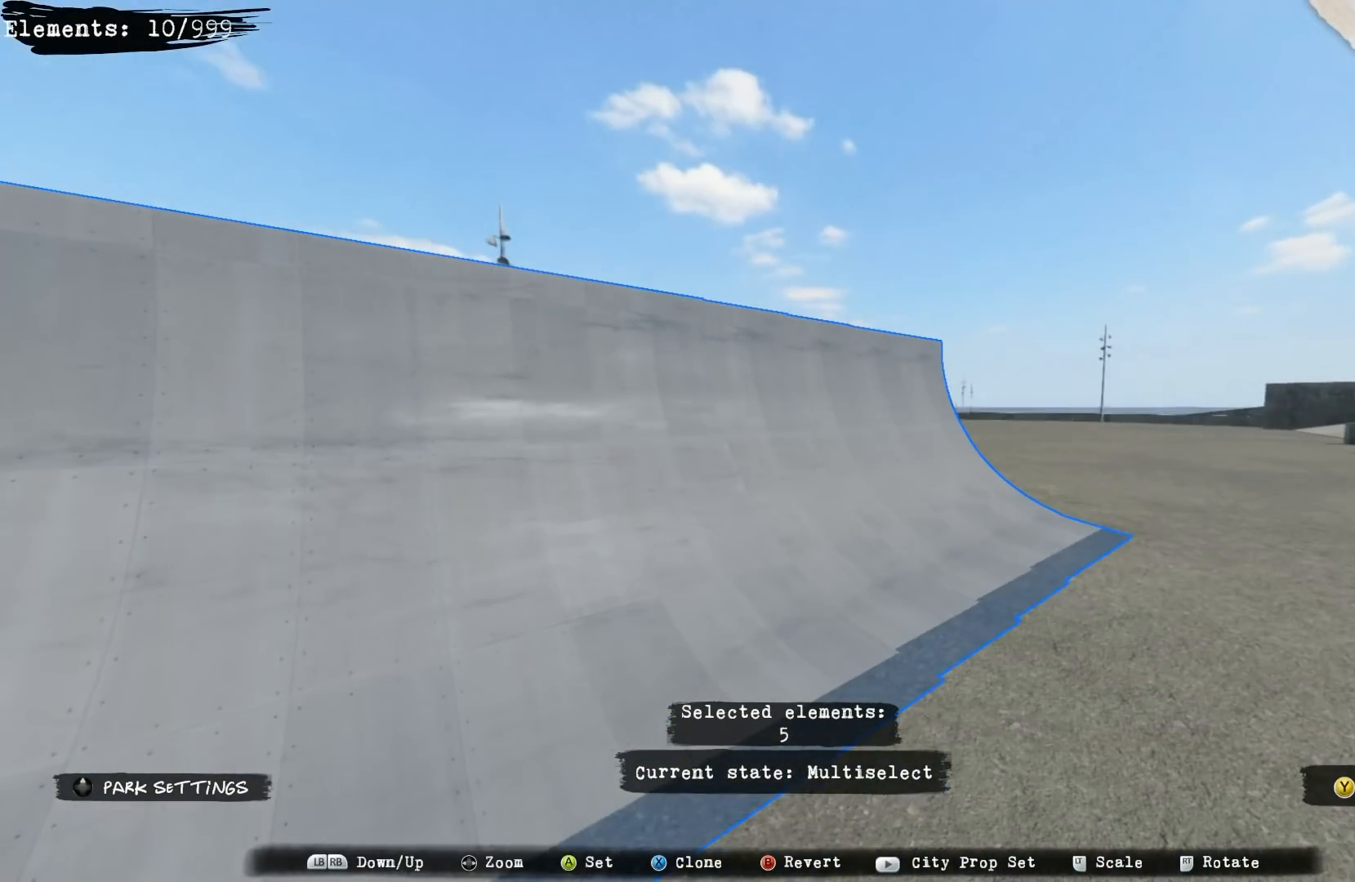
{"buttons": [], "left_stick": "center", "right_stick": "center", "events": [[67, "left_stick", "down-left"], [450, "left_stick", "center"]]}
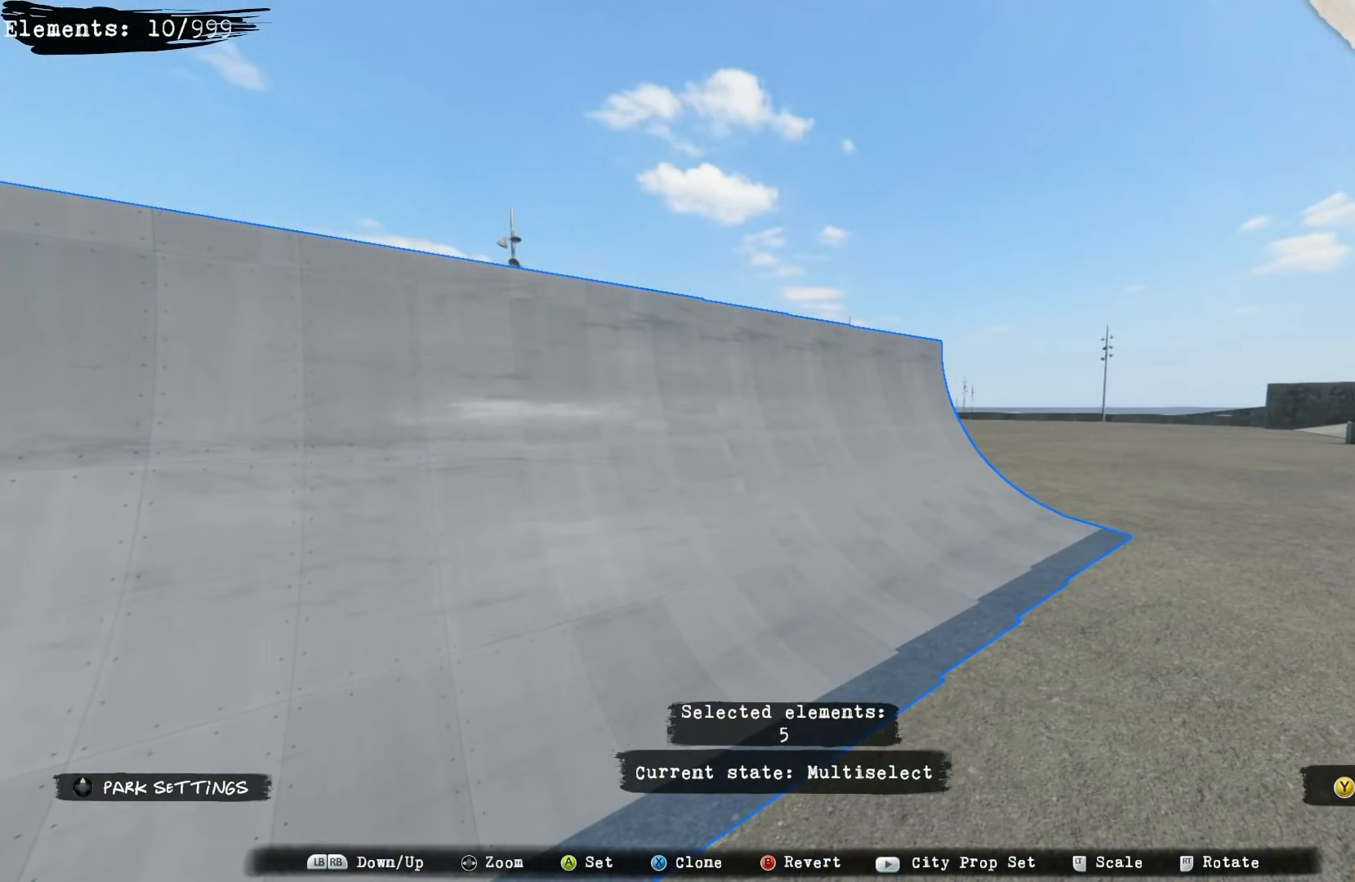
{"buttons": [], "left_stick": "center", "right_stick": "center", "events": [[67, "left_stick", "left"], [133, "left_stick", "up-left"], [450, "left_stick", "center"]]}
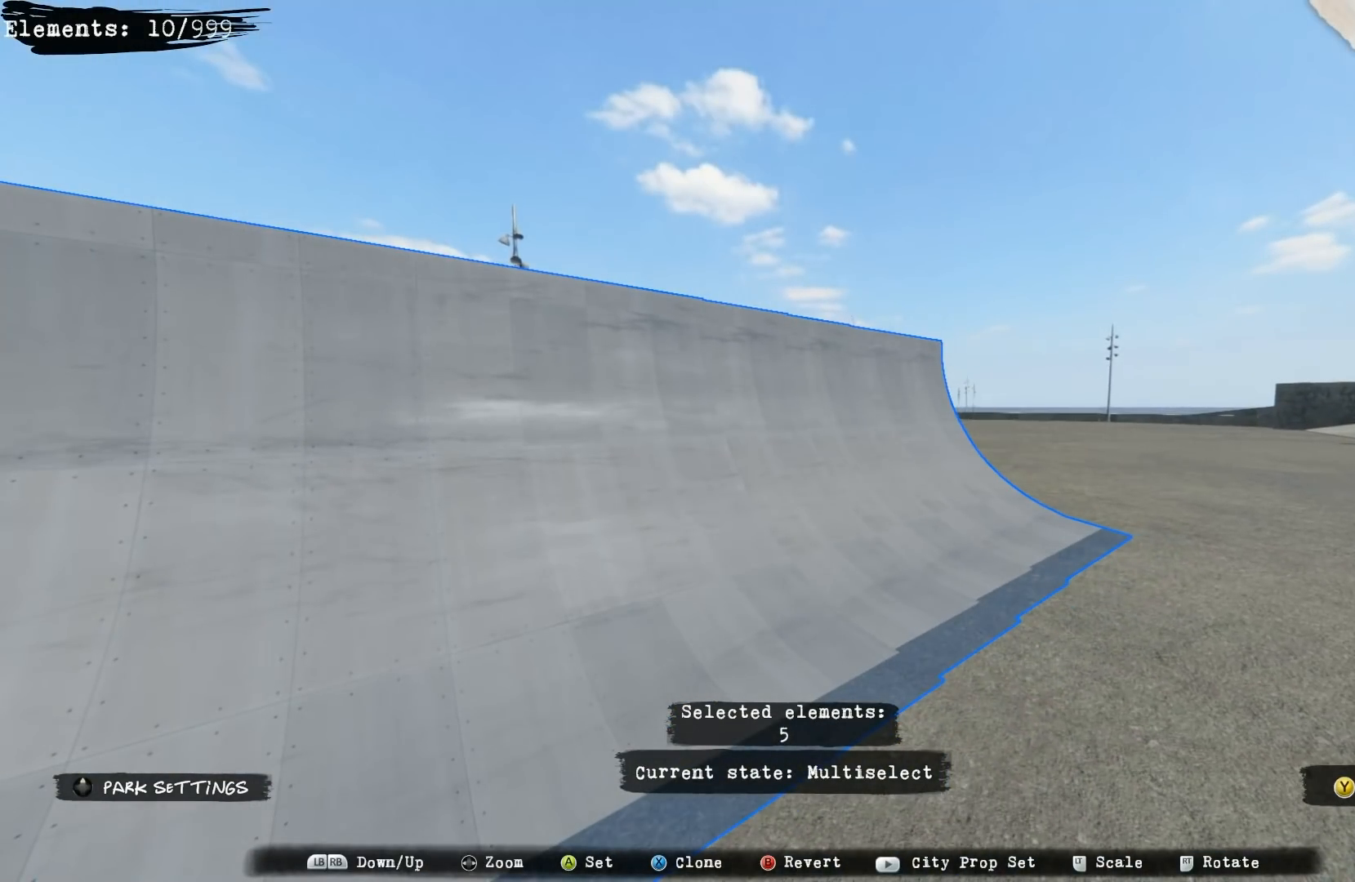
{"buttons": [], "left_stick": "center", "right_stick": "center", "events": [[50, "A", "down"], [117, "A", "up"]]}
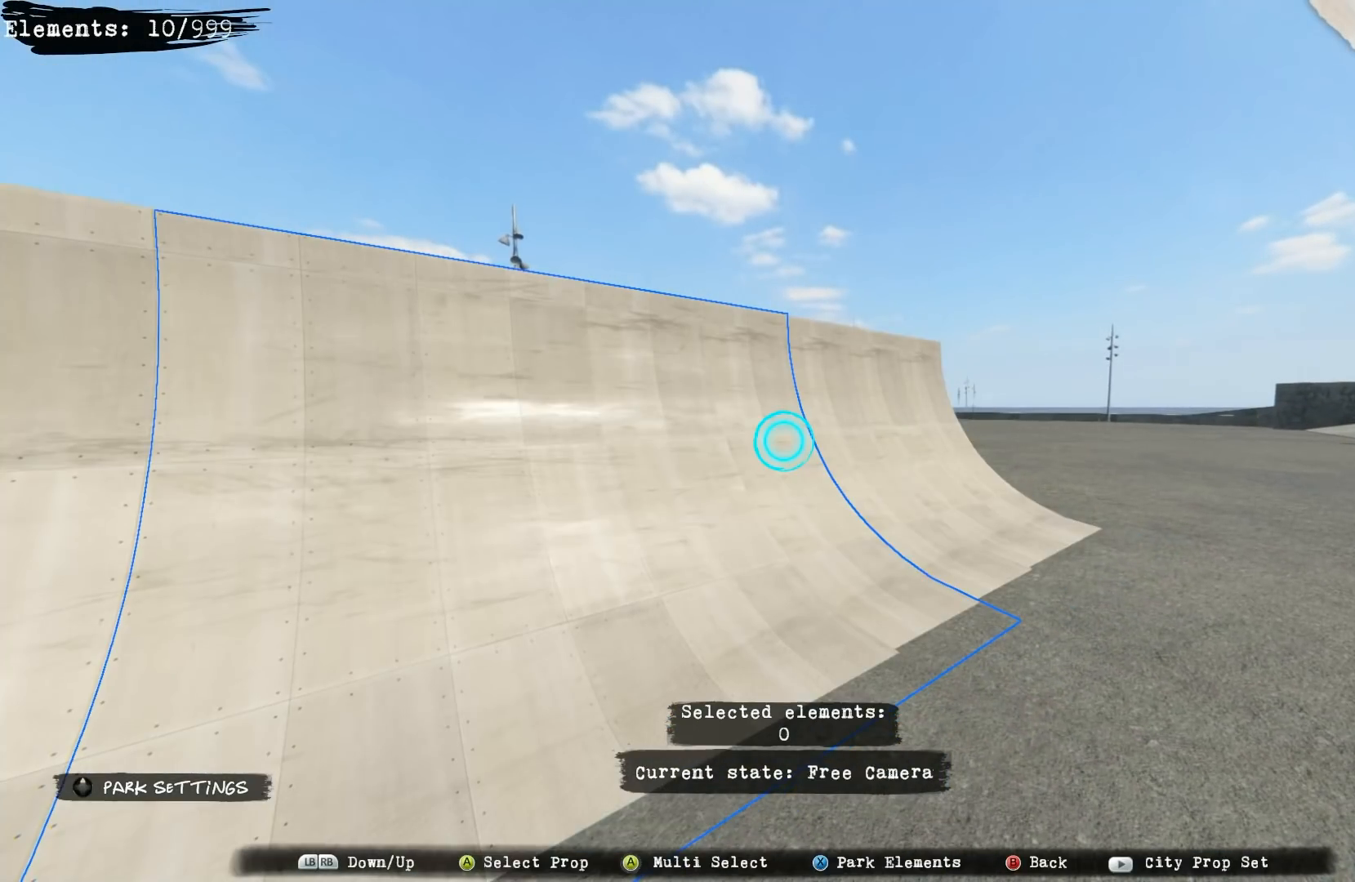
{"buttons": [], "left_stick": "center", "right_stick": "center", "events": []}
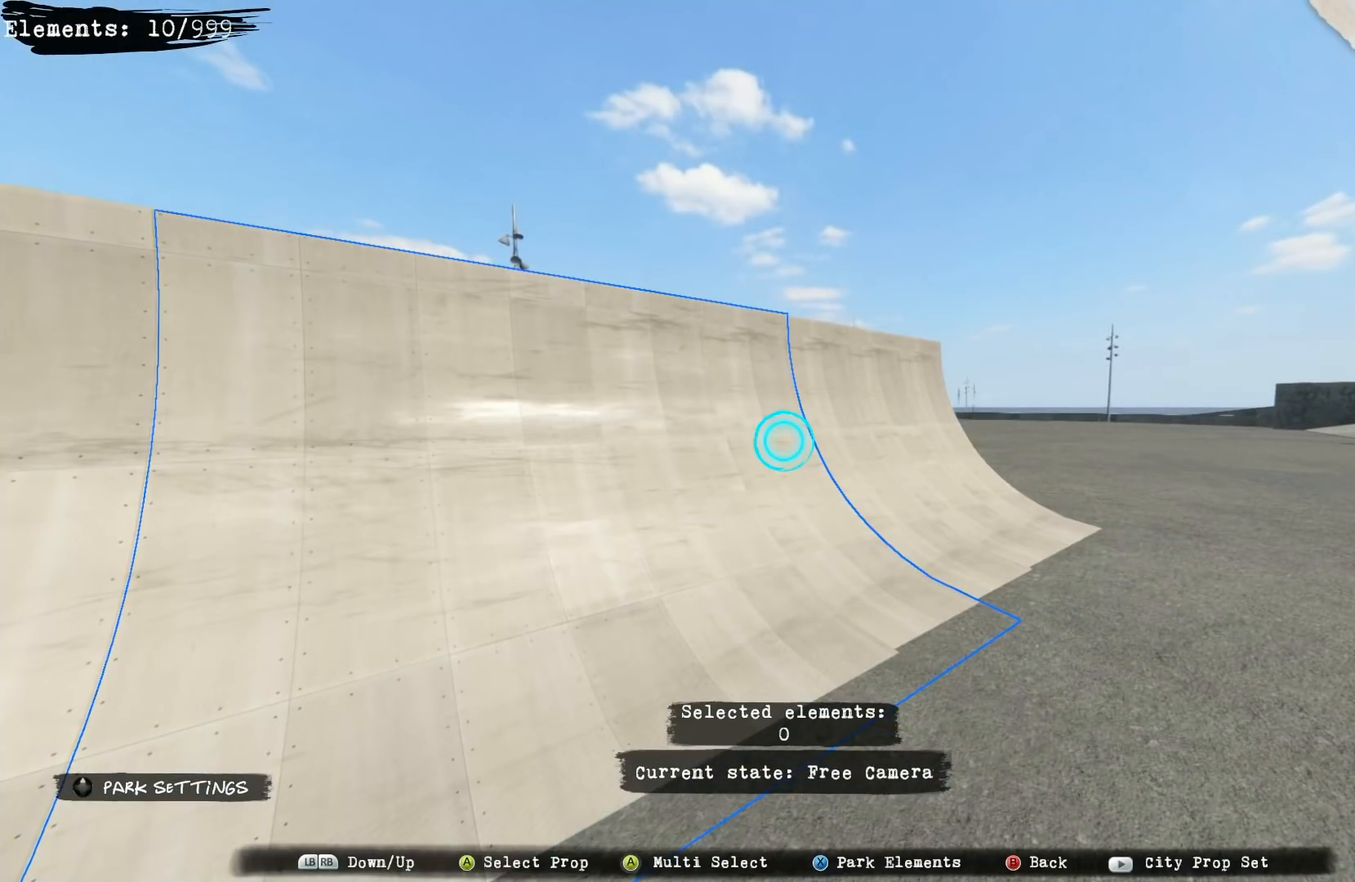
{"buttons": [], "left_stick": "center", "right_stick": "center", "events": []}
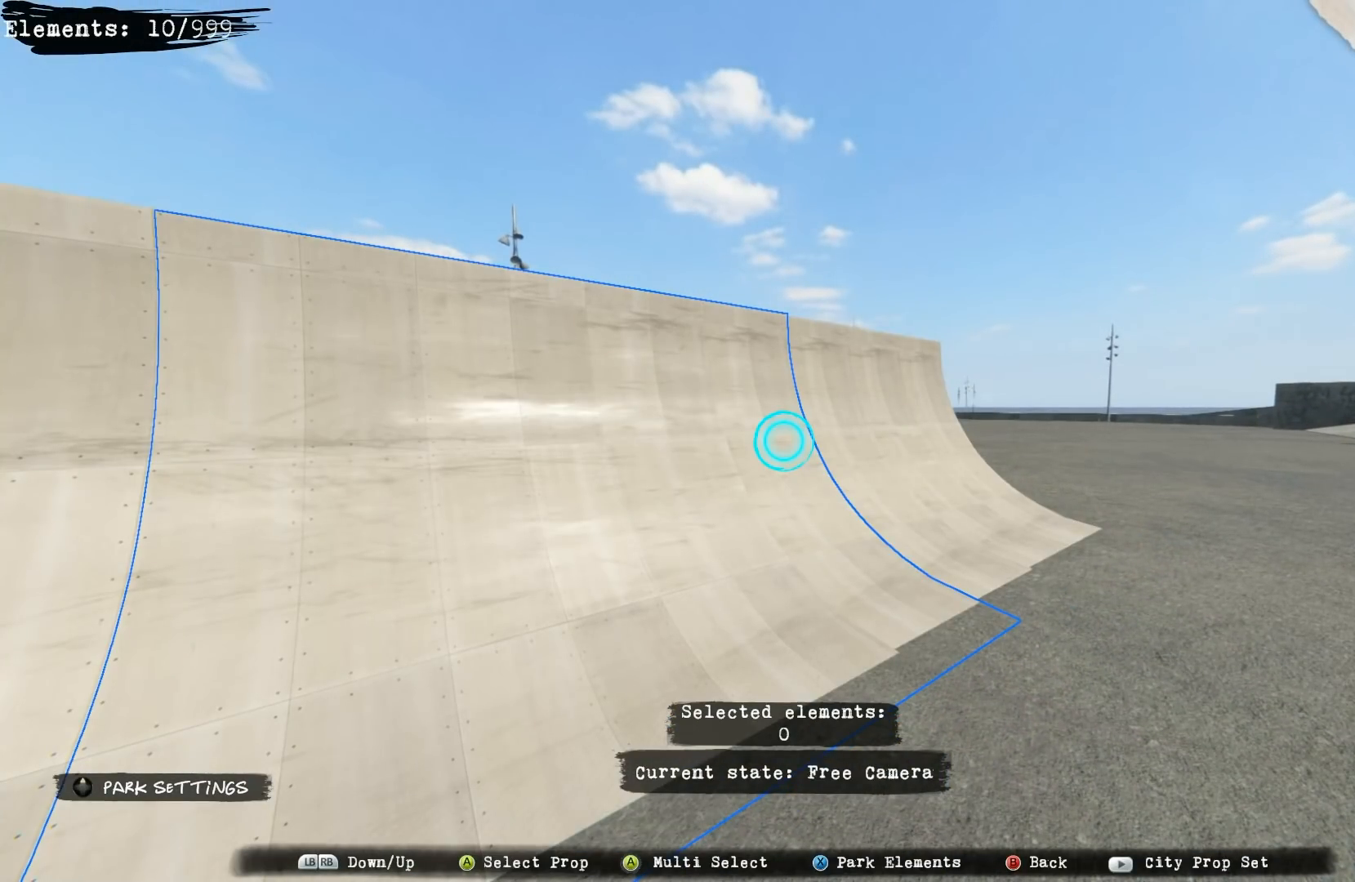
{"buttons": [], "left_stick": "center", "right_stick": "center", "events": [[17, "B", "down"], [83, "B", "up"]]}
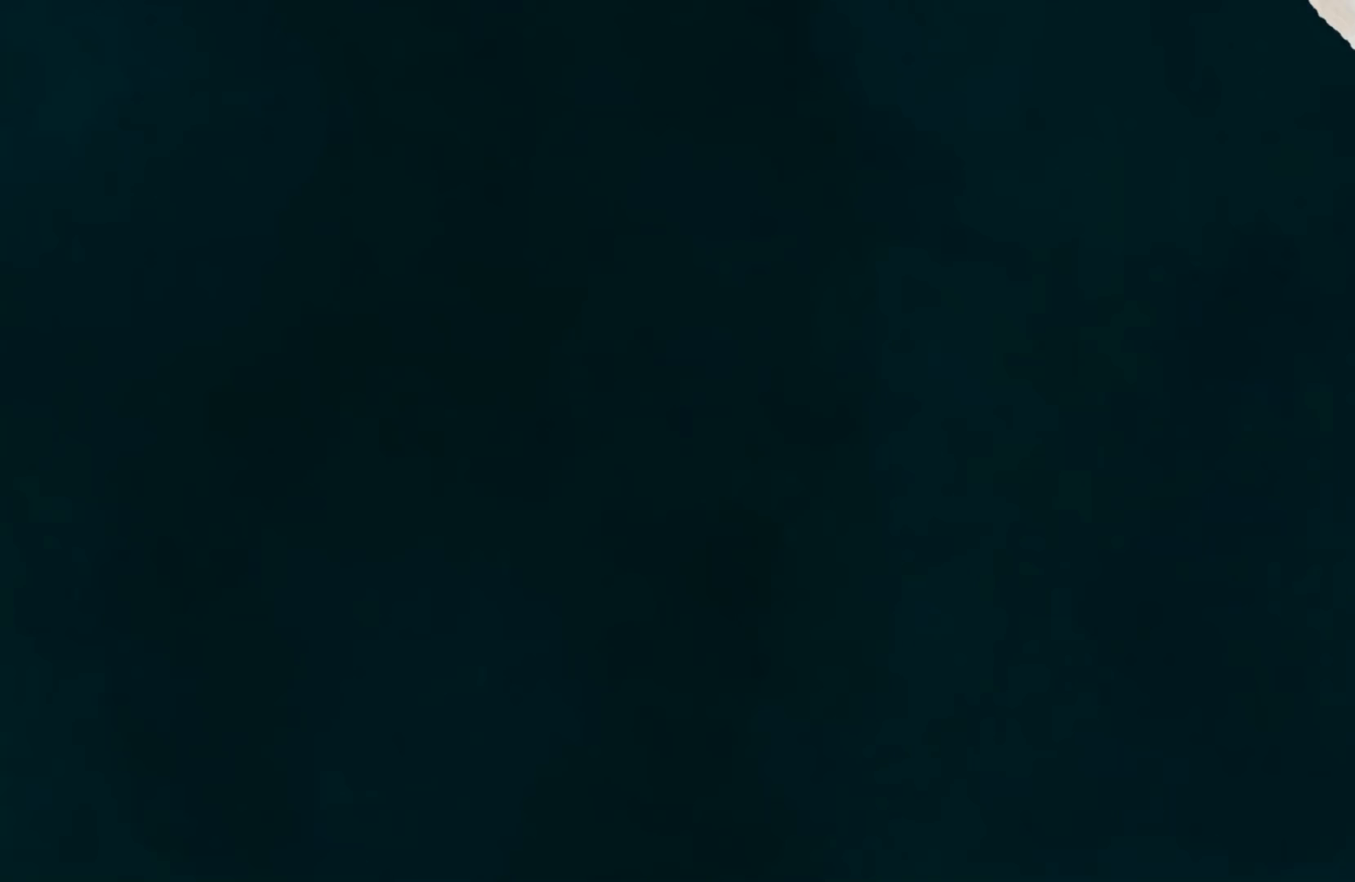
{"buttons": [], "left_stick": "center", "right_stick": "center", "events": []}
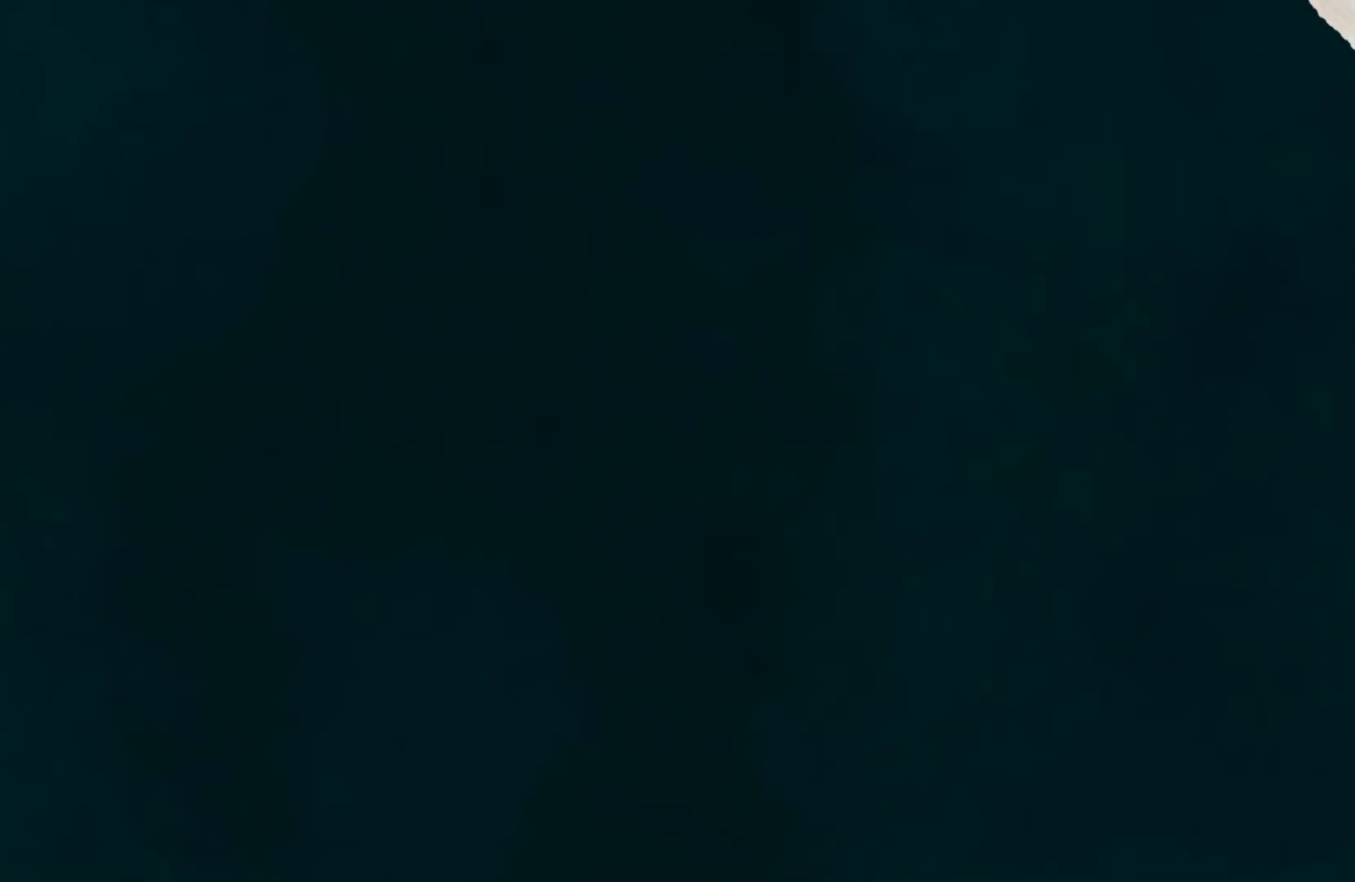
{"buttons": [], "left_stick": "center", "right_stick": "center", "events": []}
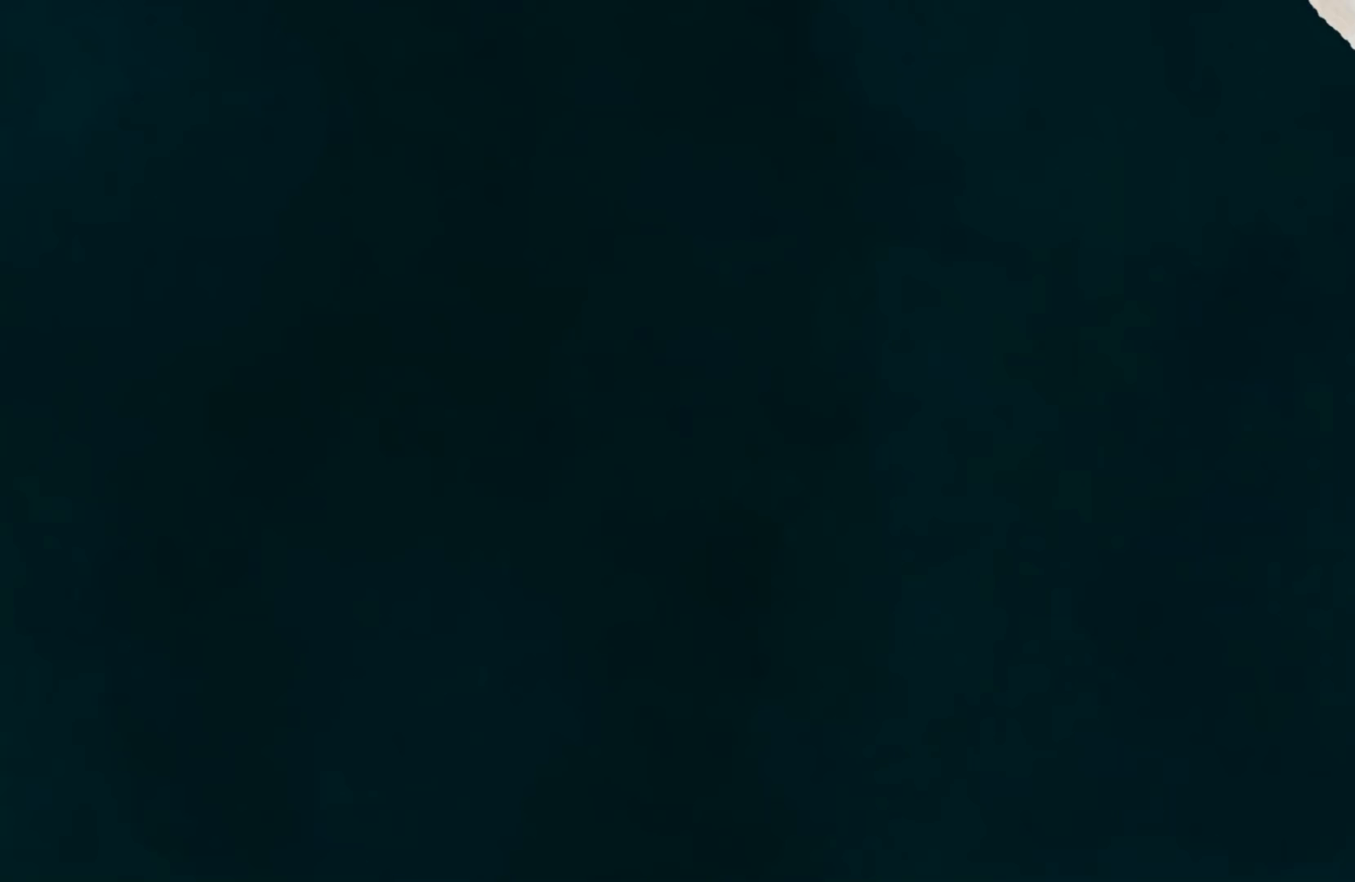
{"buttons": [], "left_stick": "up", "right_stick": "center", "events": [[350, "left_stick", "up"]]}
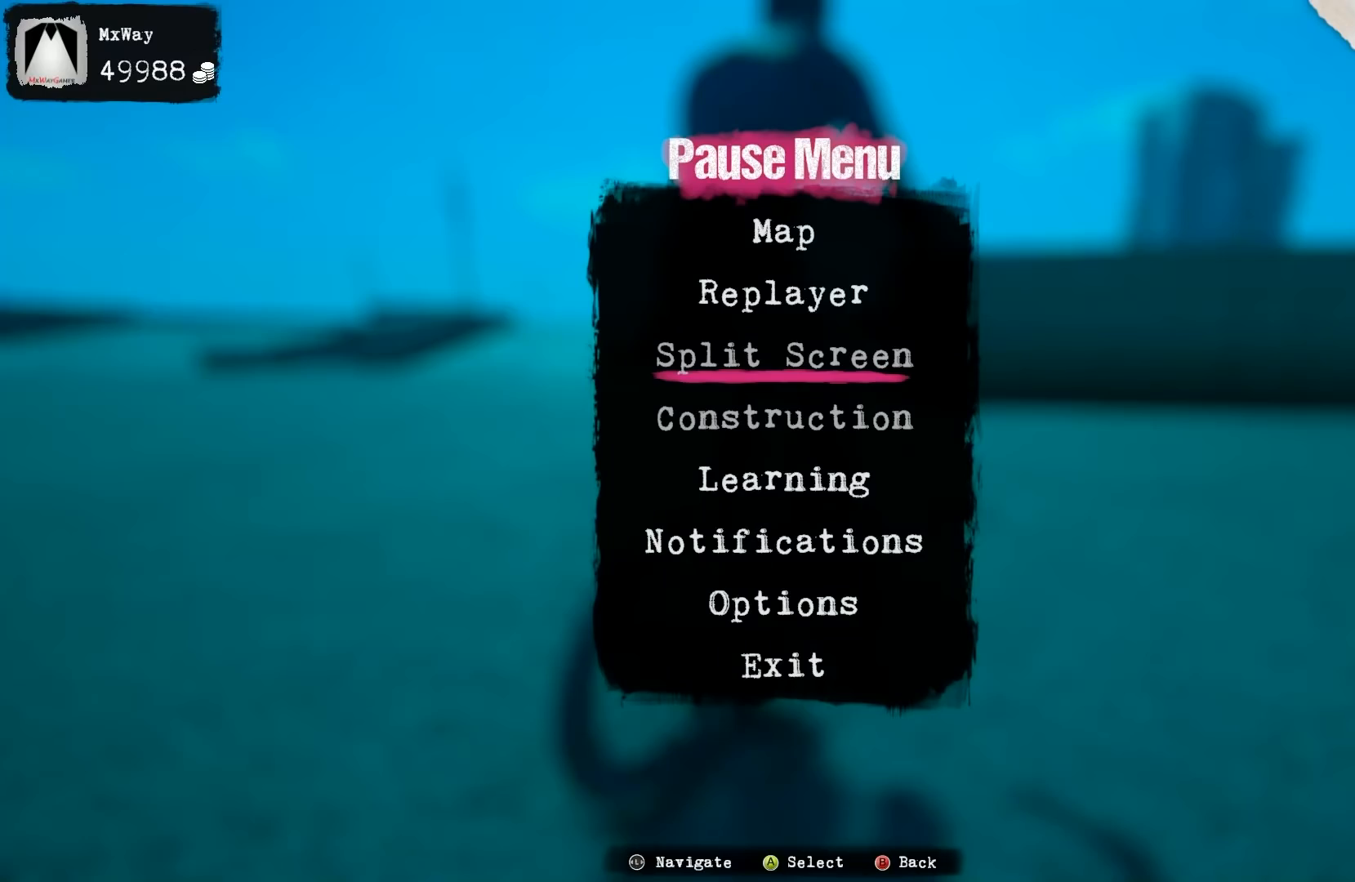
{"buttons": [], "left_stick": "center", "right_stick": "center", "events": [[233, "left_stick", "center"], [267, "B", "down"], [350, "B", "up"]]}
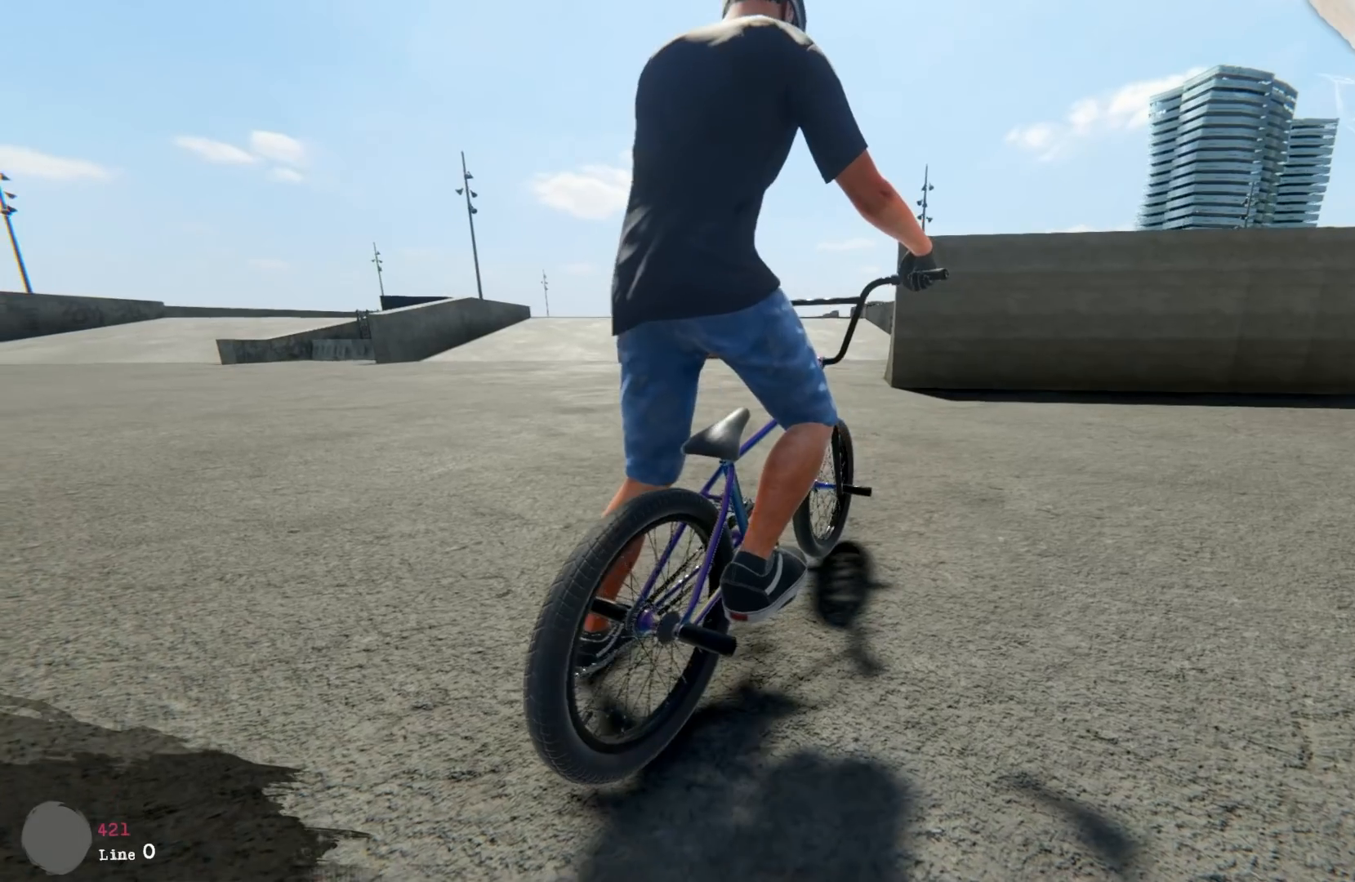
{"buttons": ["A"], "left_stick": "center", "right_stick": "center", "events": [[133, "left_stick", "left"], [350, "A", "down"], [383, "left_stick", "center"]]}
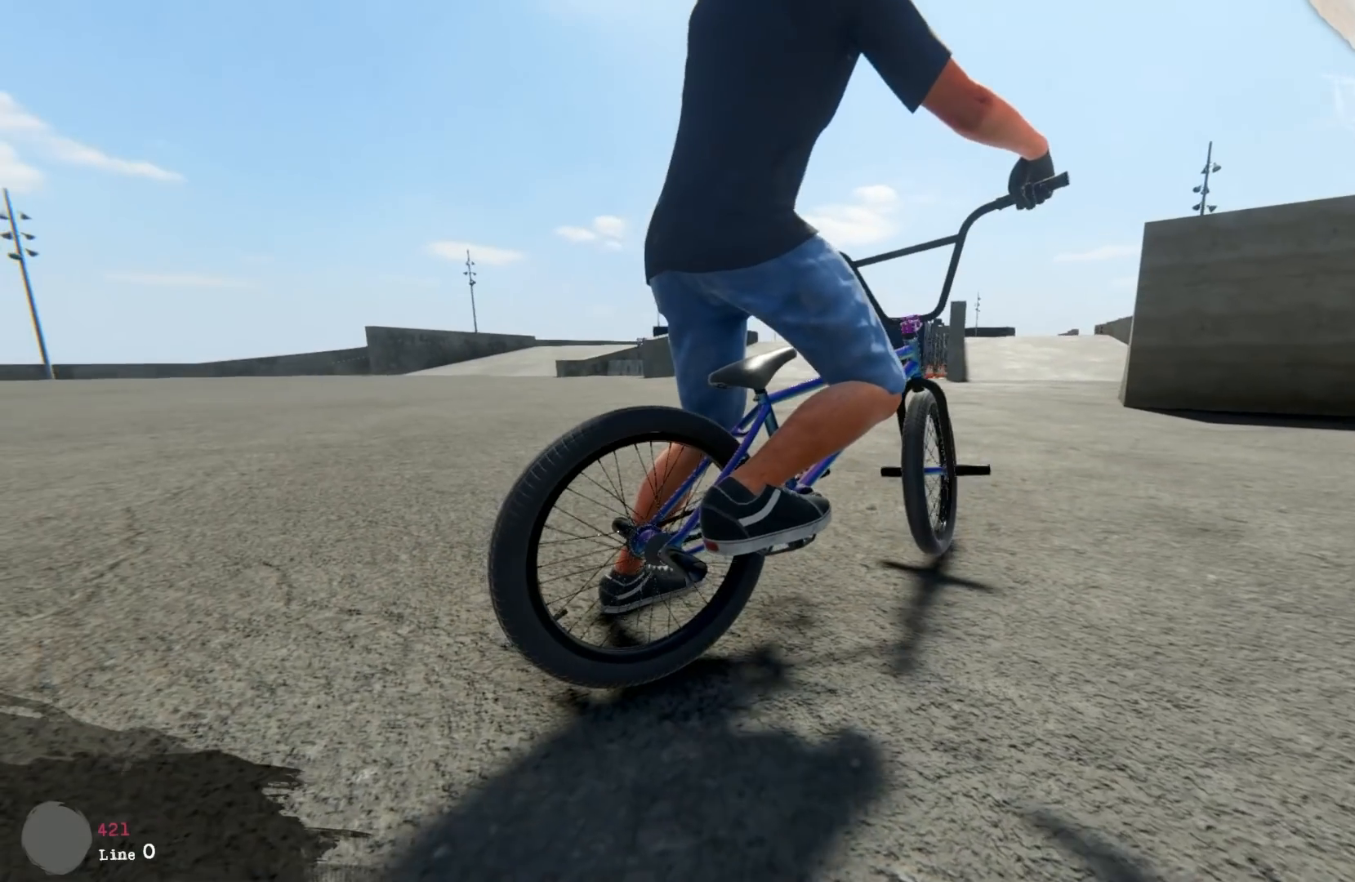
{"buttons": ["A"], "left_stick": "left", "right_stick": "center", "events": [[67, "left_stick", "left"], [283, "left_stick", "center"], [350, "left_stick", "left"]]}
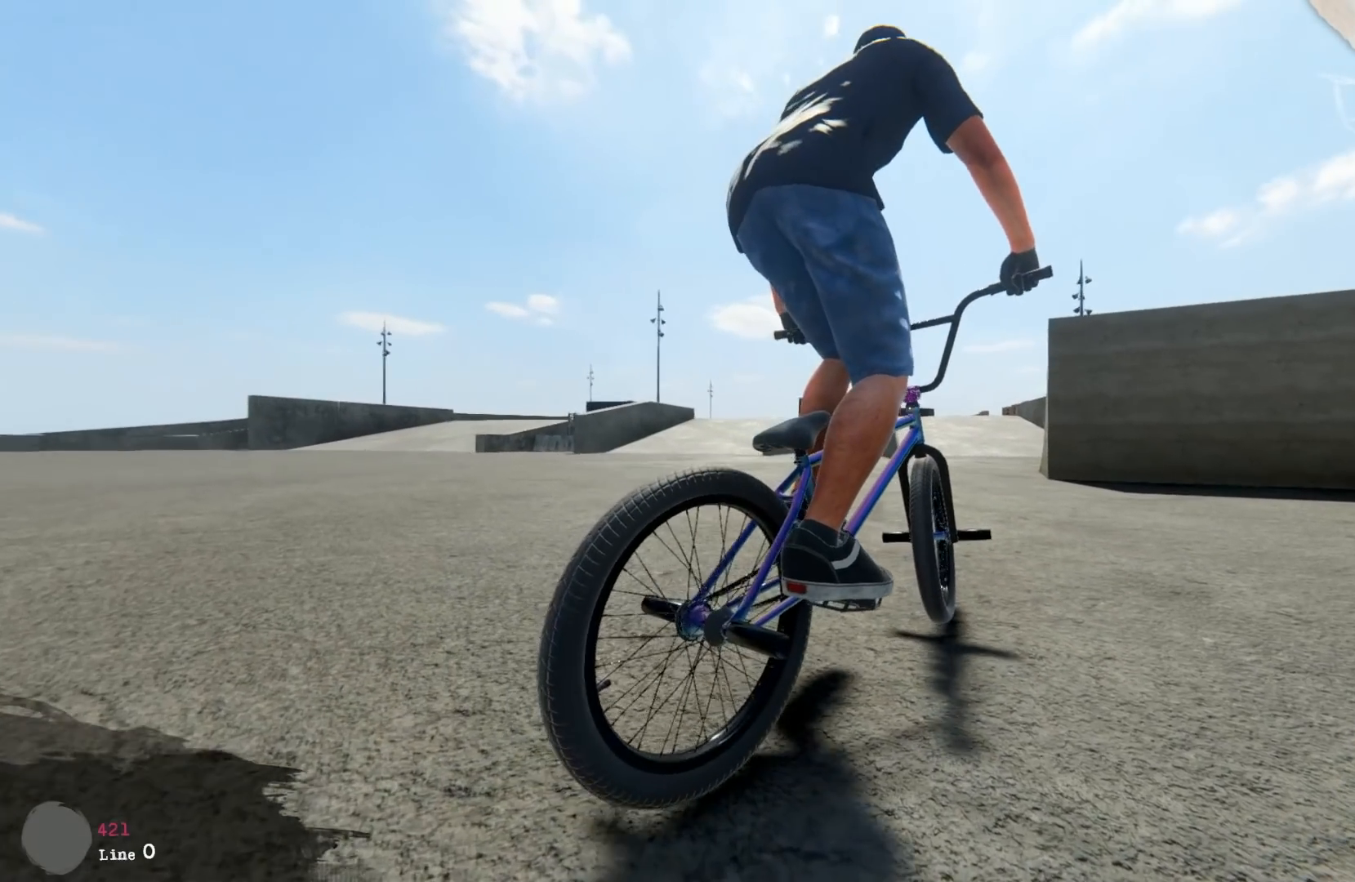
{"buttons": [], "left_stick": "left", "right_stick": "center", "events": [[467, "A", "up"]]}
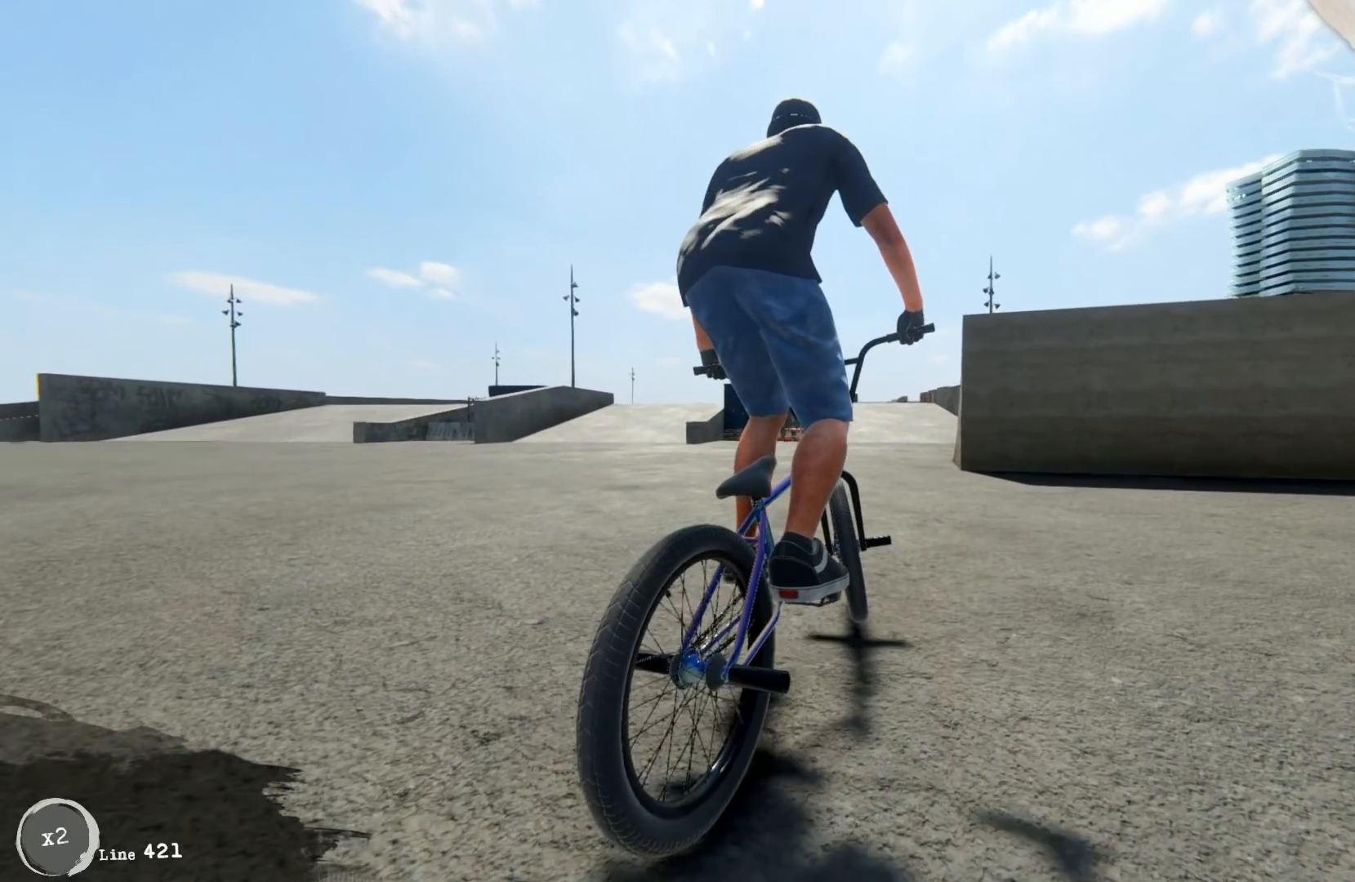
{"buttons": [], "left_stick": "center", "right_stick": "center", "events": [[83, "A", "down"], [150, "A", "up"], [250, "A", "down"], [350, "A", "up"], [417, "A", "down"], [483, "A", "up"], [483, "left_stick", "center"]]}
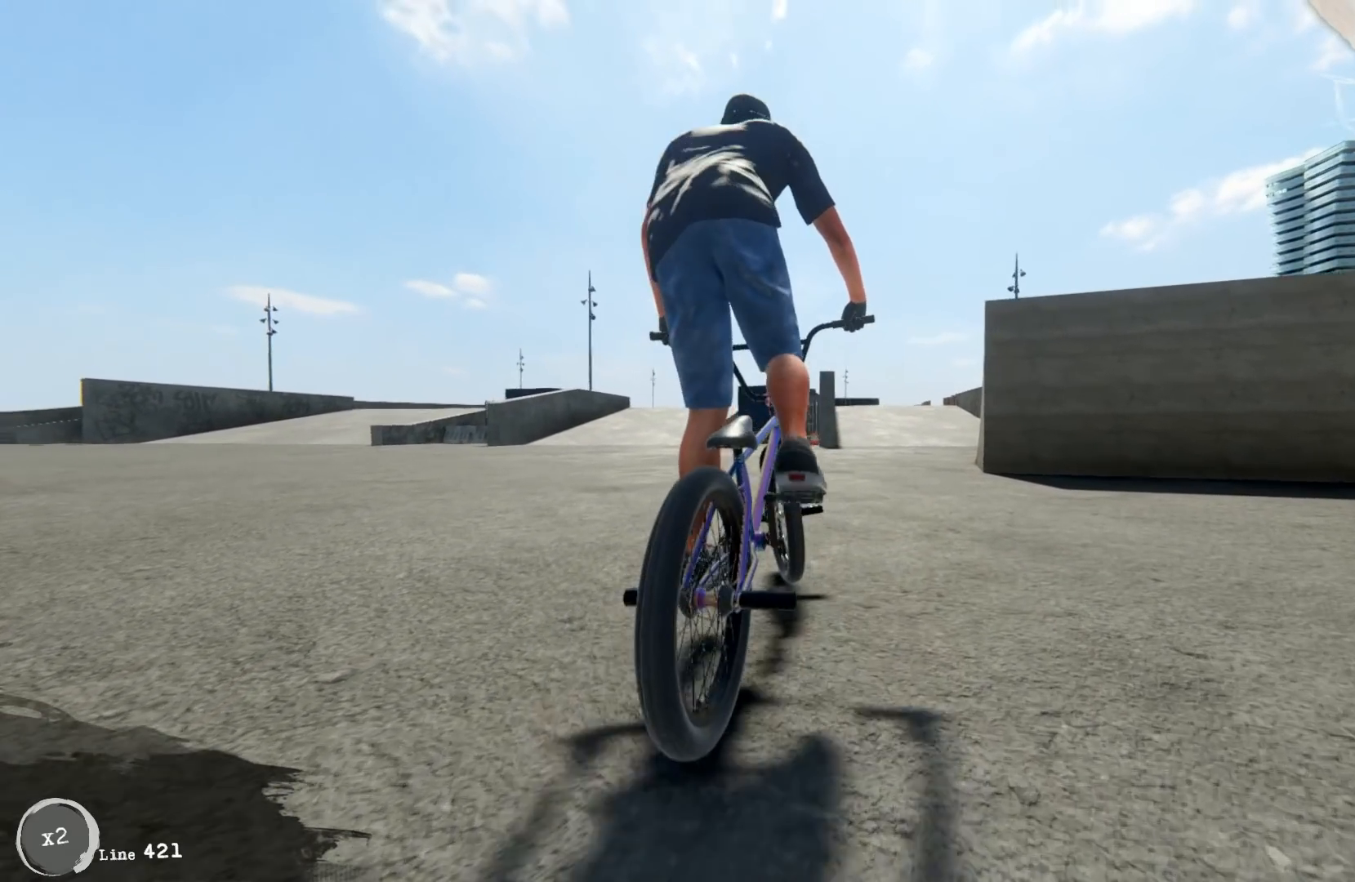
{"buttons": ["A"], "left_stick": "right", "right_stick": "center", "events": [[100, "A", "down"], [217, "A", "up"], [250, "left_stick", "right"], [333, "A", "down"], [417, "A", "up"], [483, "A", "down"]]}
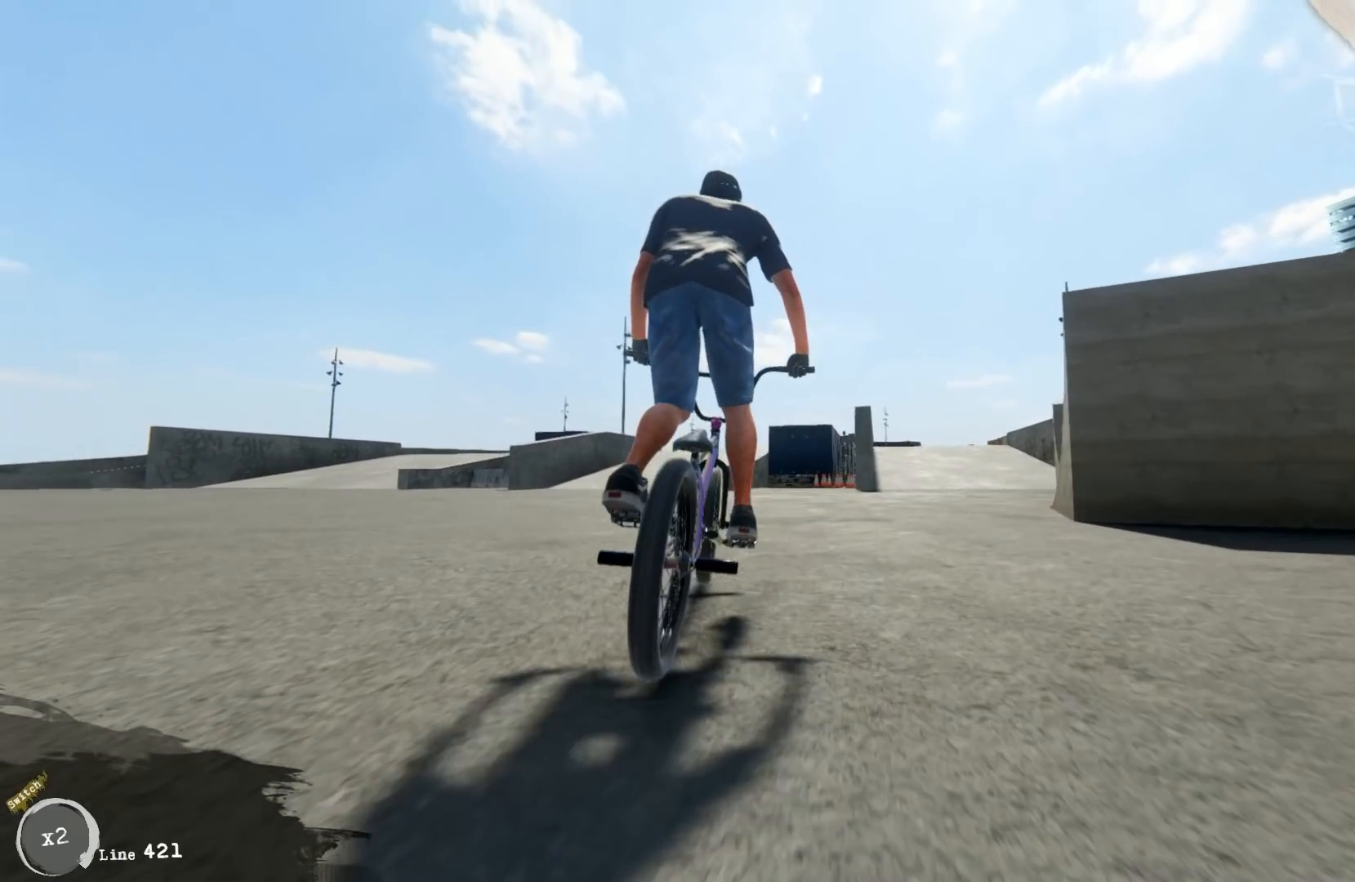
{"buttons": [], "left_stick": "right", "right_stick": "center", "events": [[100, "A", "up"], [100, "left_stick", "center"], [150, "A", "down"], [183, "left_stick", "right"], [217, "A", "up"]]}
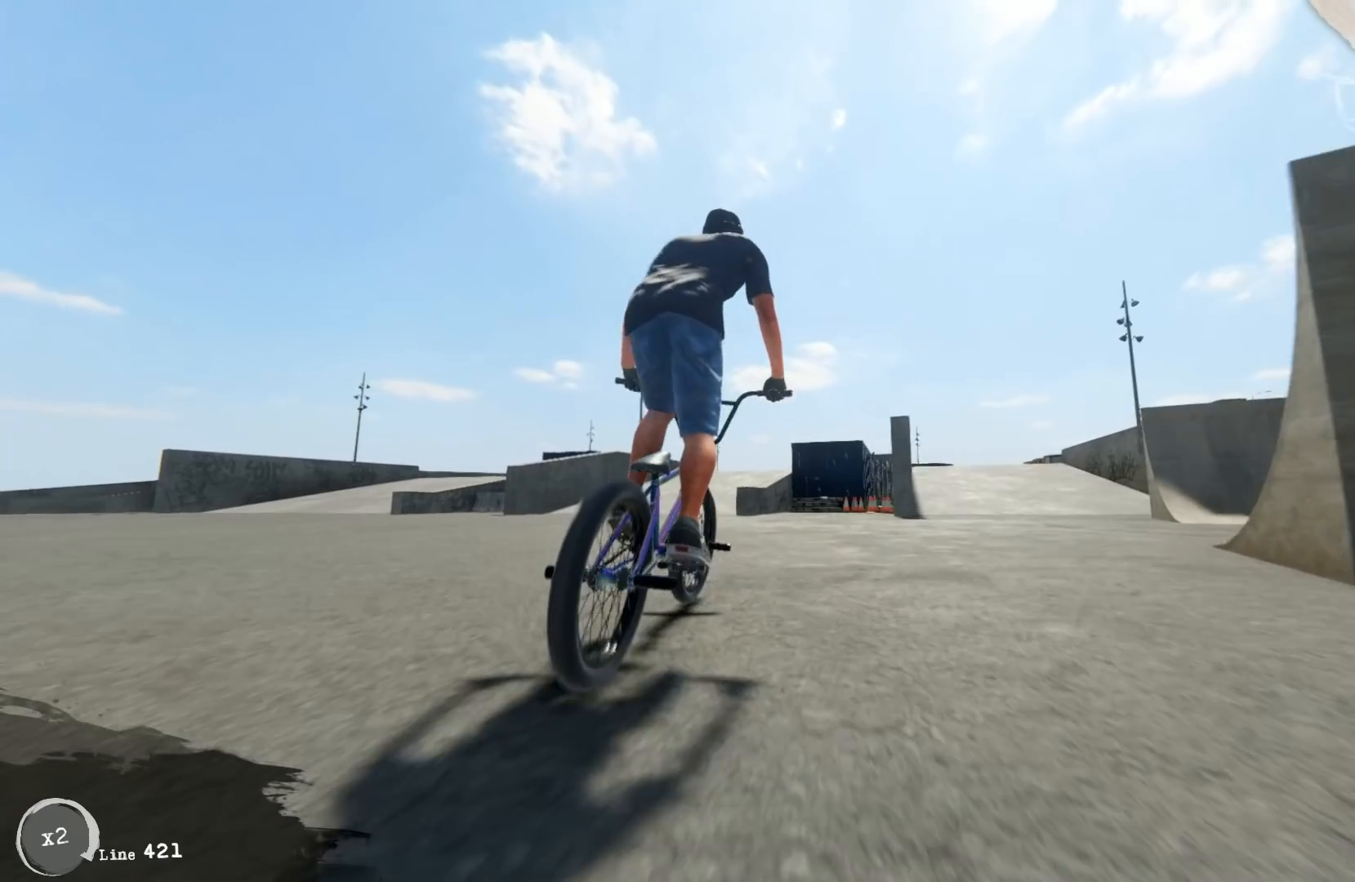
{"buttons": [], "left_stick": "right", "right_stick": "center", "events": []}
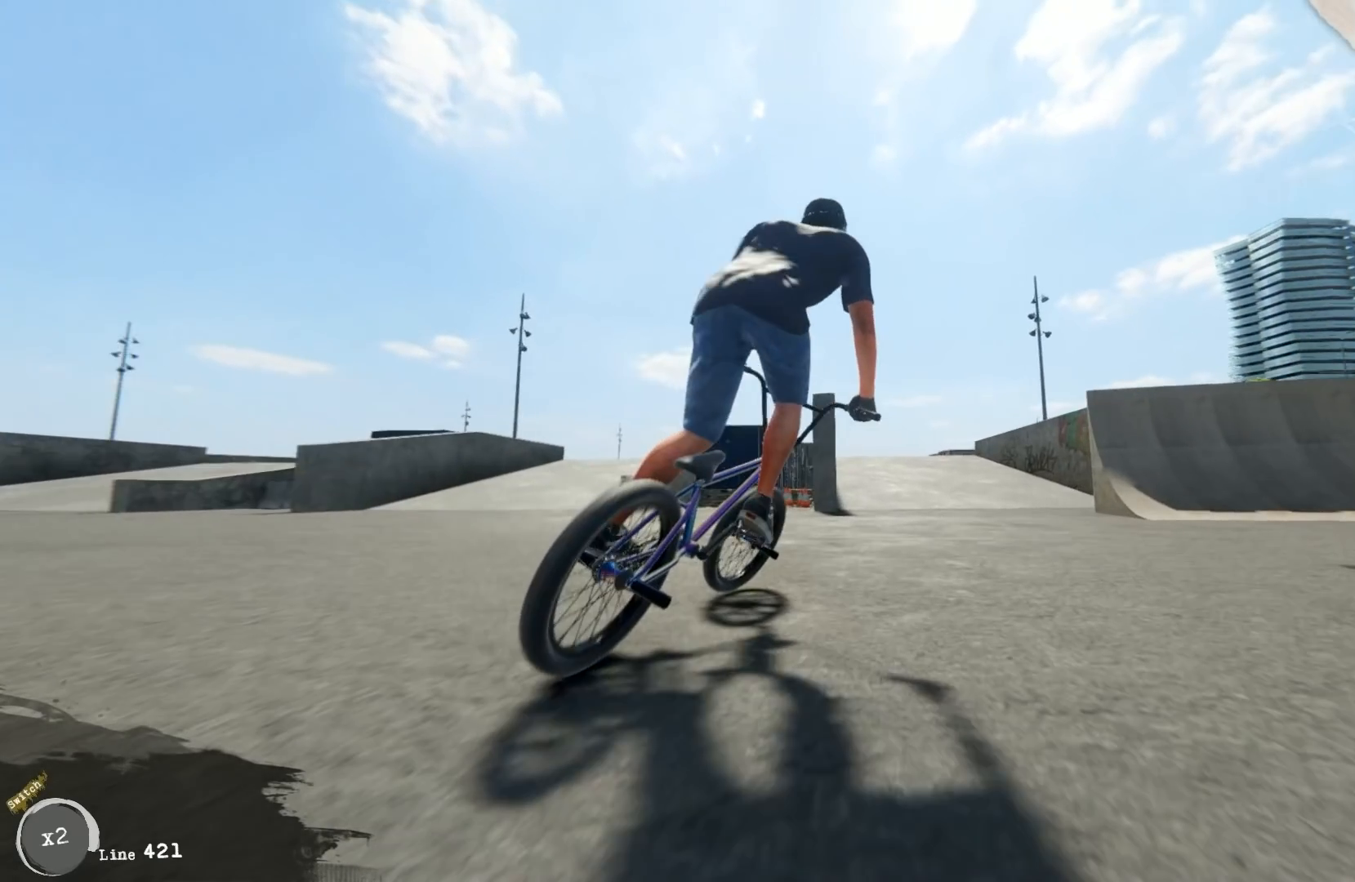
{"buttons": [], "left_stick": "right", "right_stick": "center", "events": [[17, "left_stick", "center"], [150, "left_stick", "right"]]}
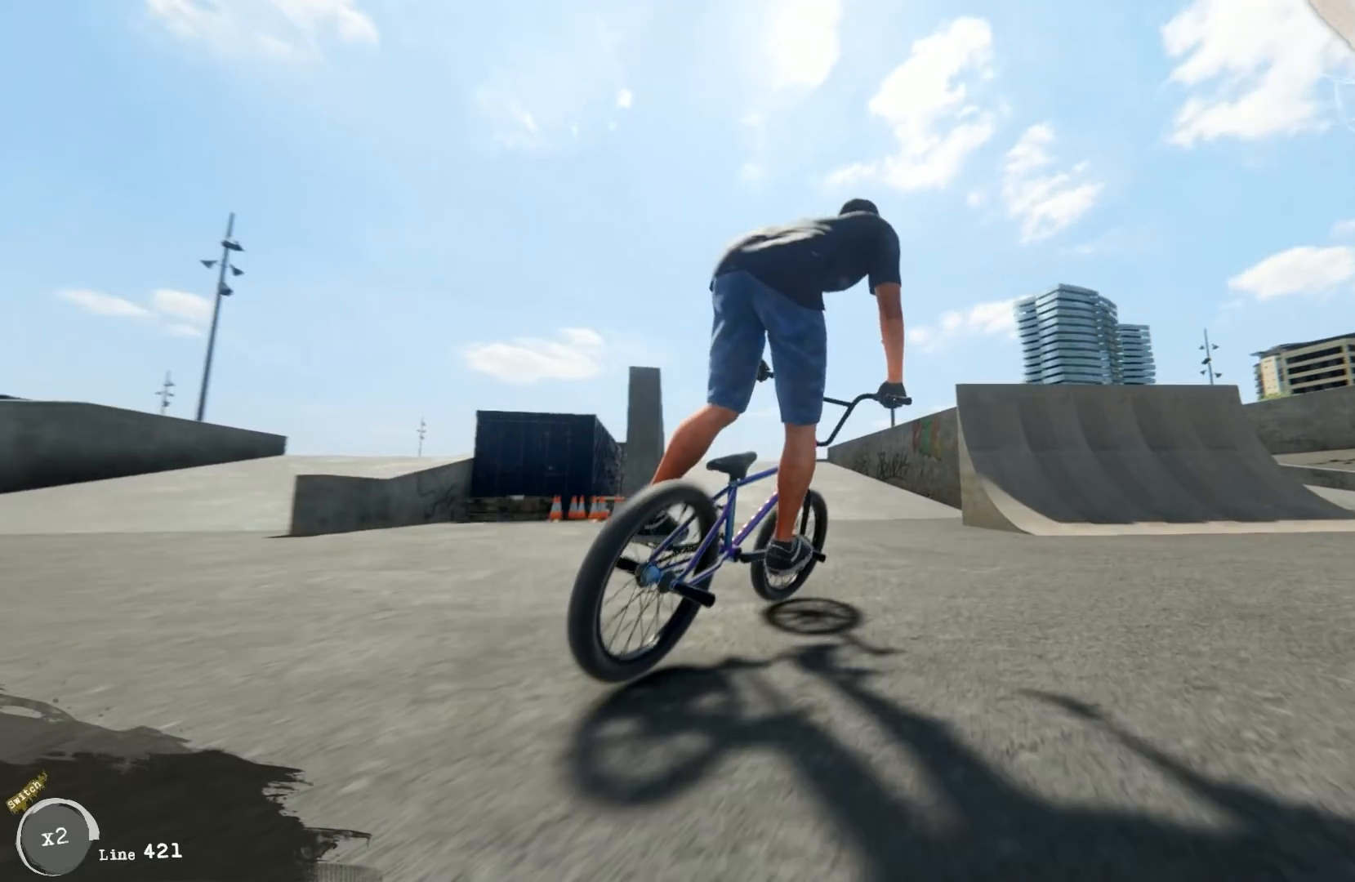
{"buttons": [], "left_stick": "right", "right_stick": "center", "events": []}